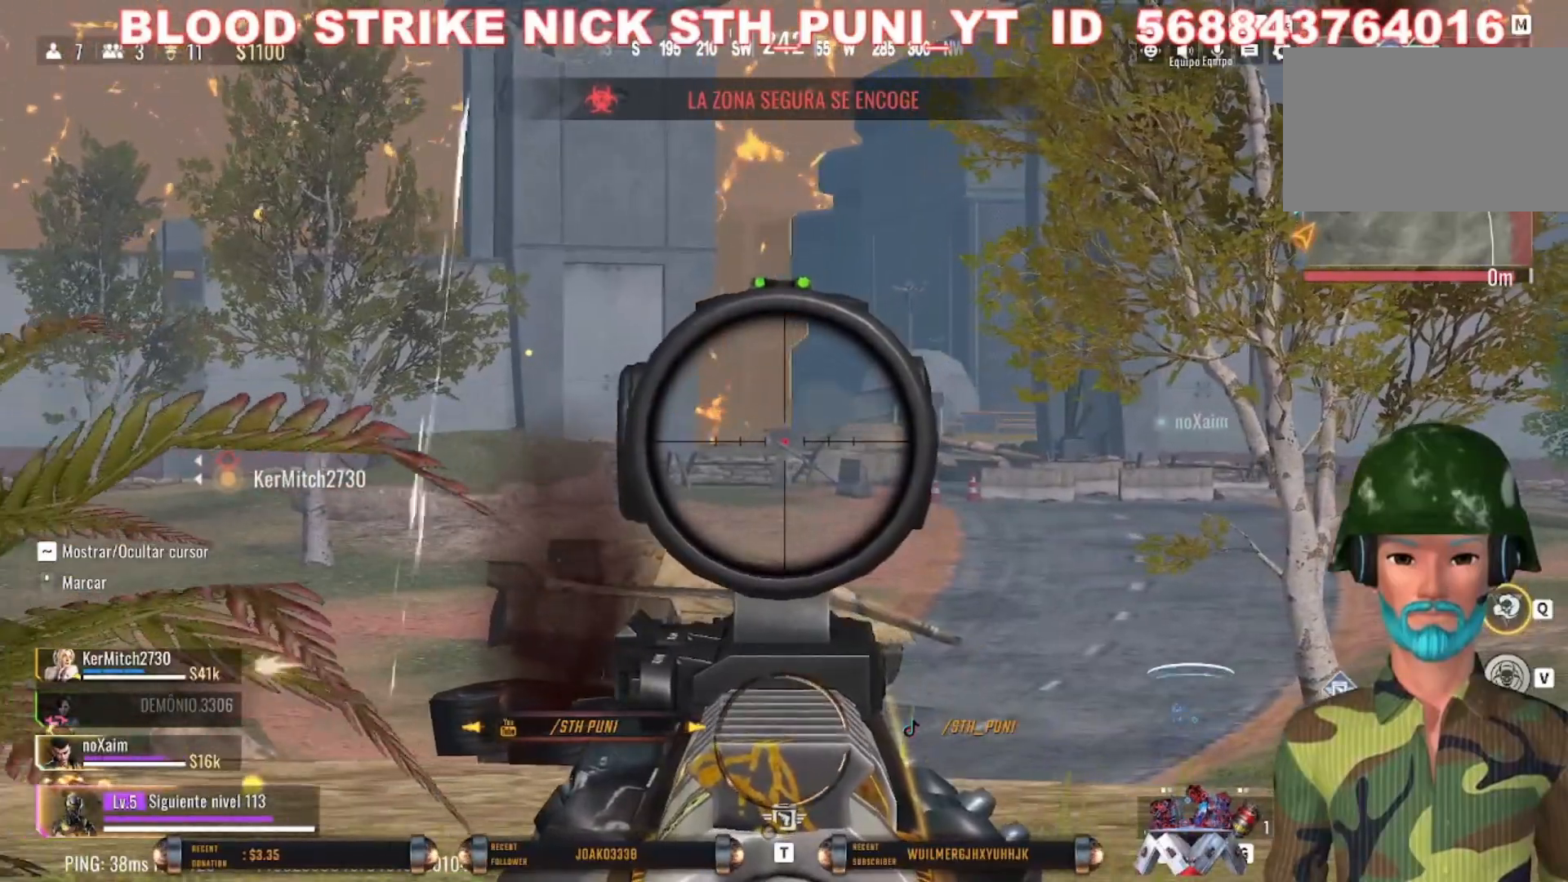
Gameplay with keyboard and mouse; each line is a JSON object with the keys and mouse buttons held at the frame after it. "events" lists presses ("down") and releases ("up") of "1", "2", "3", "4", "5", "a", "alt", "c", "caps_lock", "ctrl", "d", "e", "f", "g", "q", "r", "s", "shift", "space", "t", "tab", "v", "w", "x", "z", "mouse_left", "mouse_wheel" and "mouse_right" between this image and that frame as [ms after this image, input, new state], when the widget could be followed in between. "mouse_left", "mouse_wheel", "mouse_right" = the "left", "wheel", "right" buttons of the "mouse" list. No other keys are recorded. "wheel" means that the mouse wheel is clicked or scrolled. Not read: mouse_move.
{"keys": ["a"], "mouse": [], "events": [[200, "mouse_right", "up"]]}
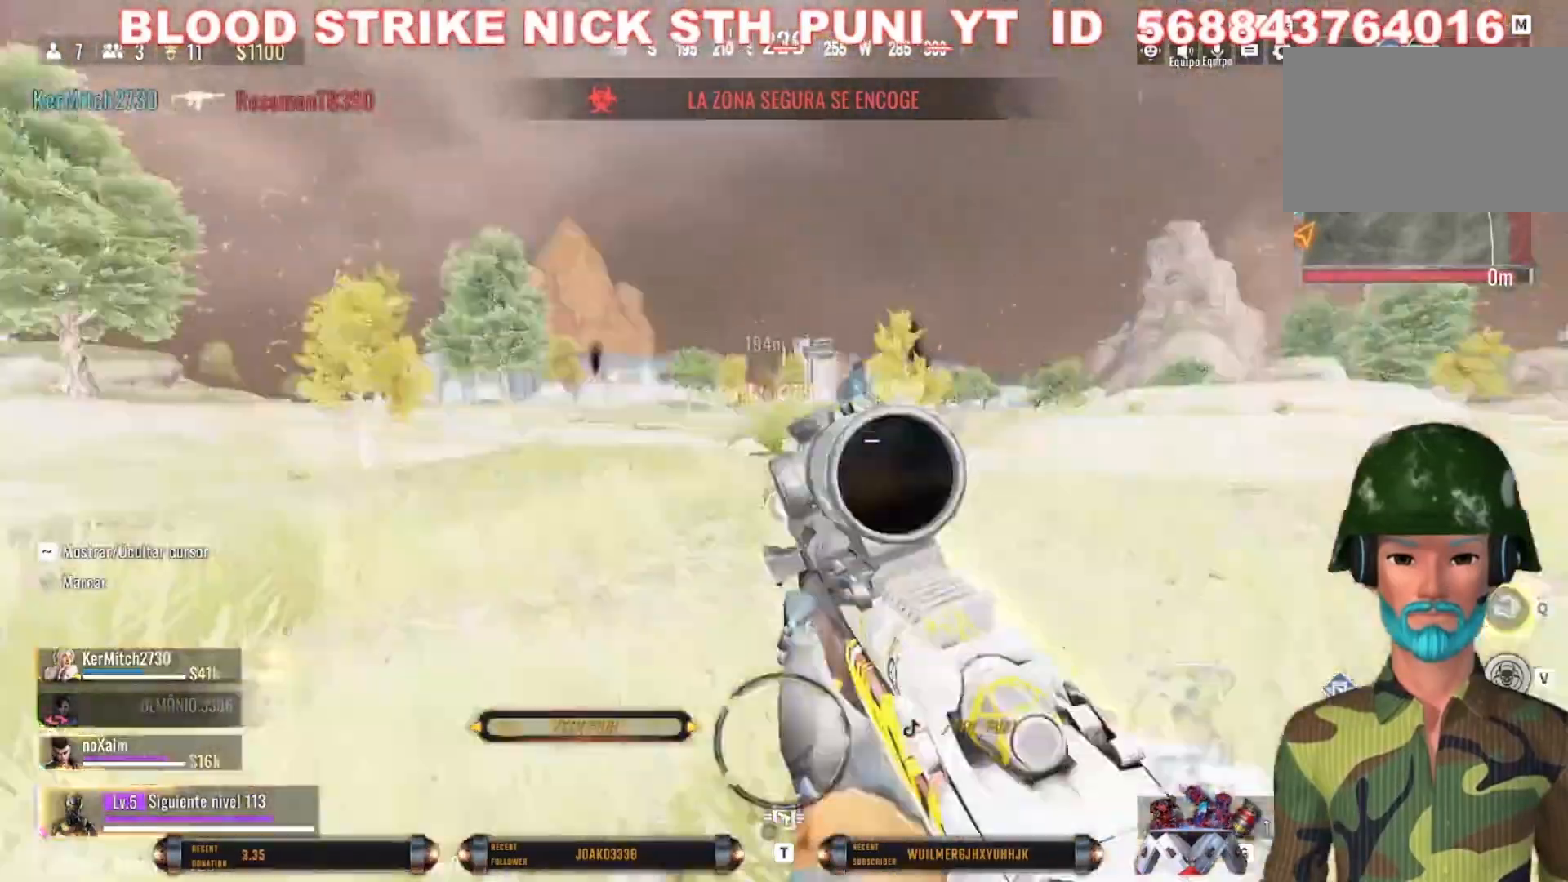
{"keys": ["a", "w"], "mouse": [], "events": [[33, "w", "down"]]}
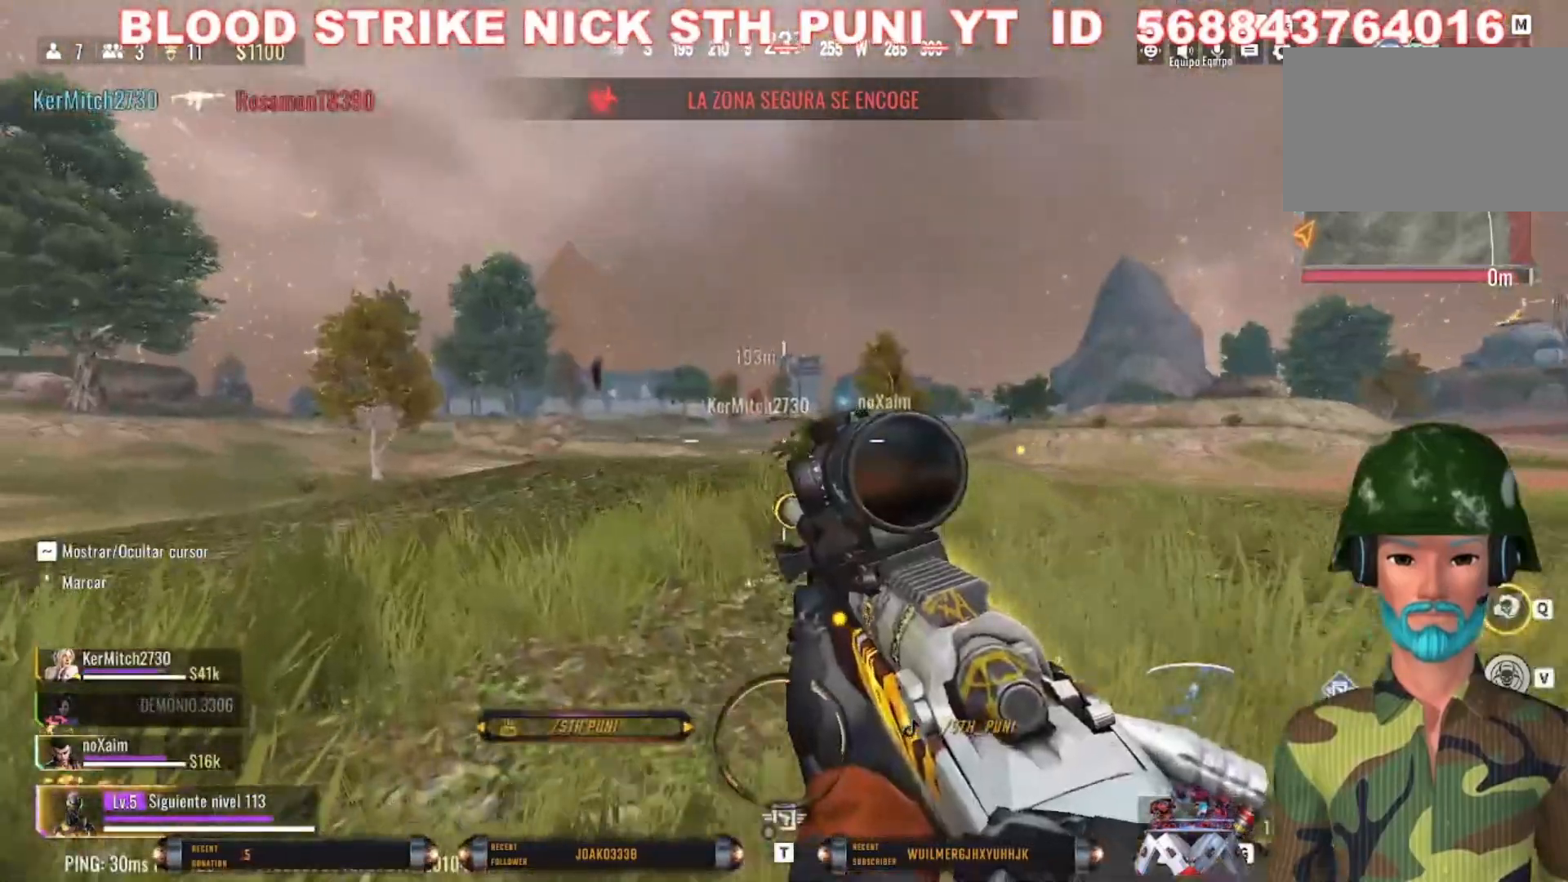
{"keys": [], "mouse": ["right"], "events": [[100, "w", "up"], [200, "mouse_right", "down"], [300, "a", "up"]]}
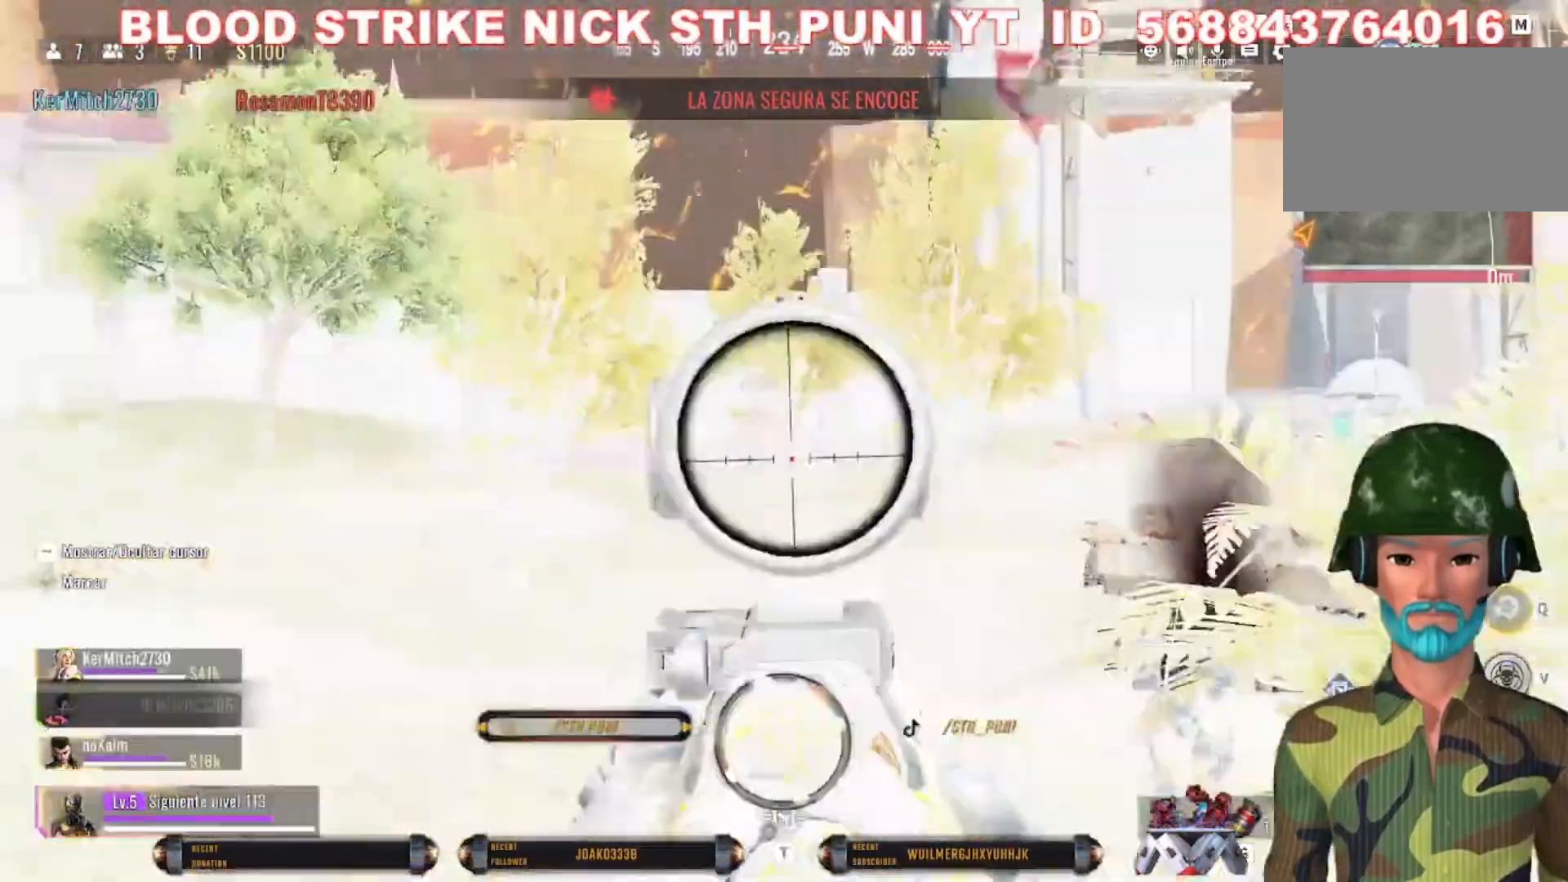
{"keys": ["a"], "mouse": ["right"], "events": [[267, "a", "down"]]}
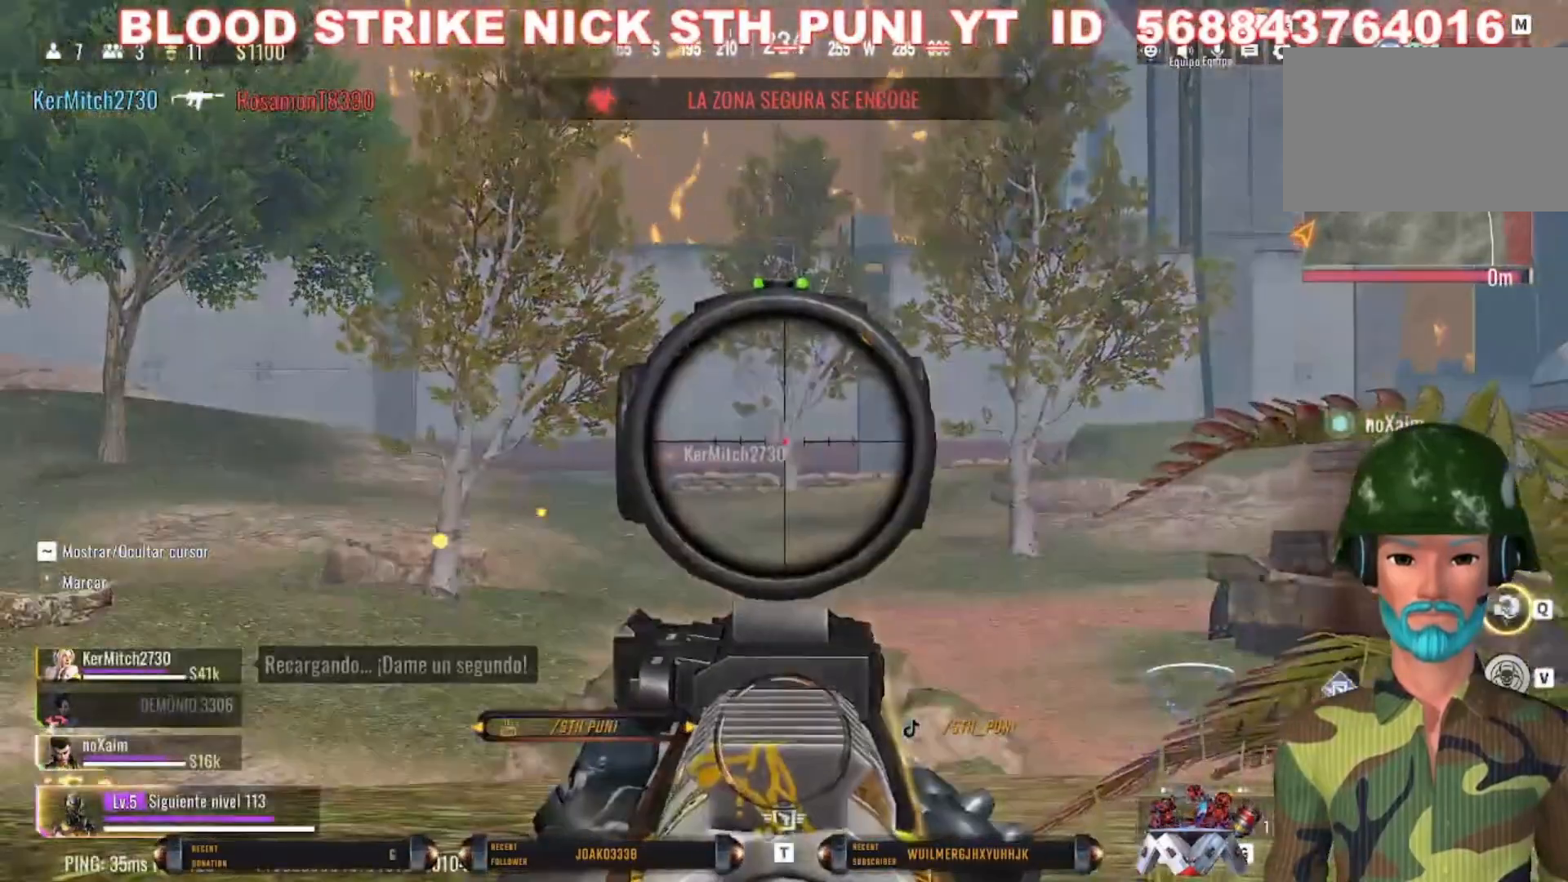
{"keys": ["d", "s"], "mouse": [], "events": [[100, "a", "up"], [233, "mouse_right", "up"], [333, "d", "down"], [500, "s", "down"]]}
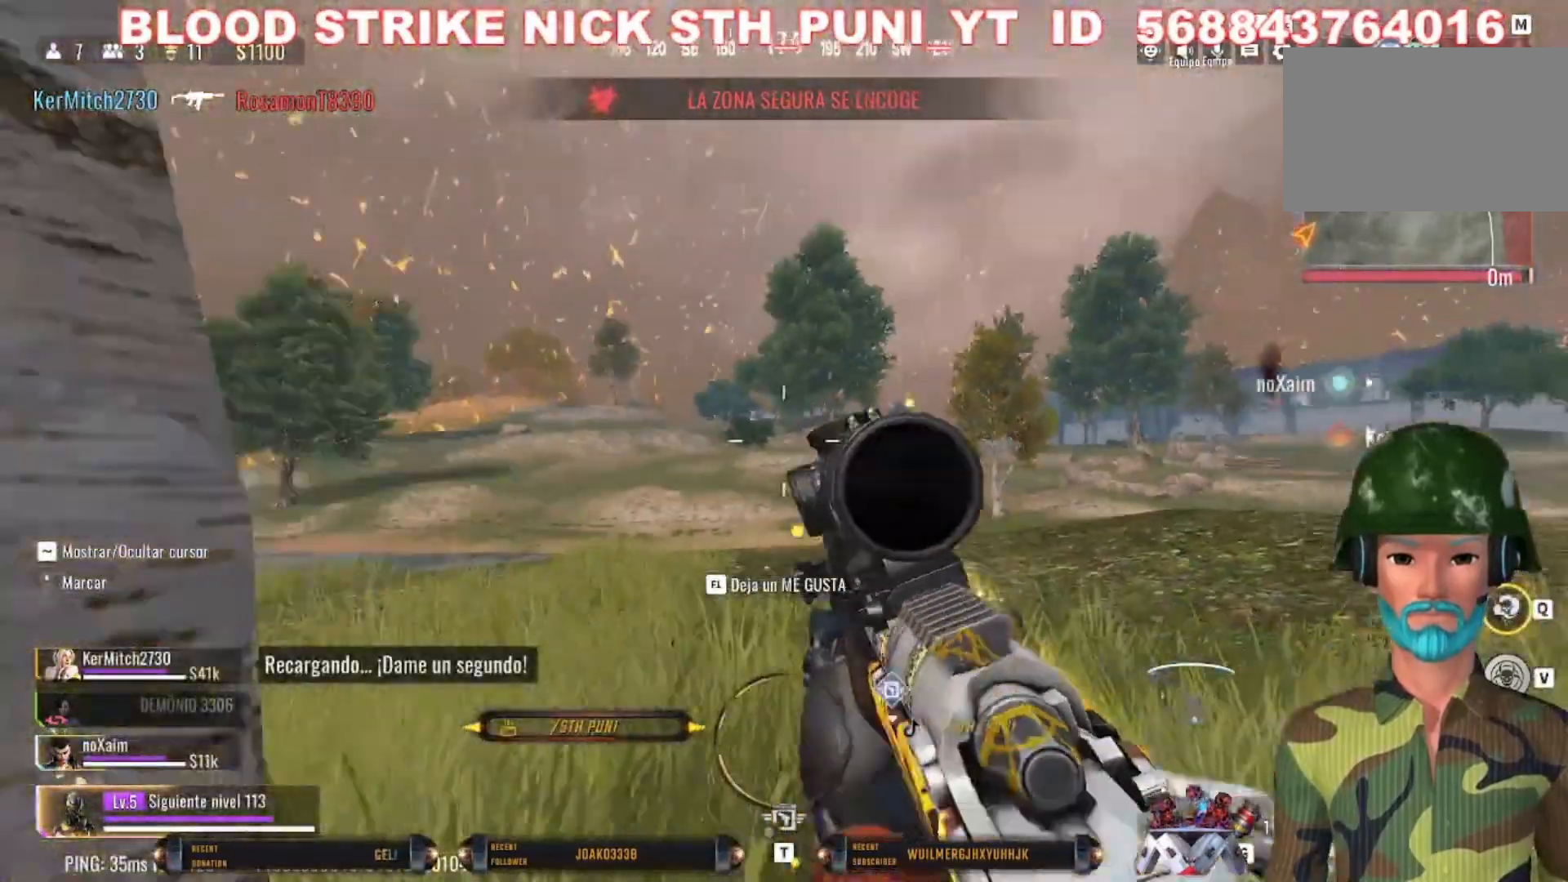
{"keys": ["a"], "mouse": [], "events": [[200, "d", "up"], [333, "a", "down"], [400, "s", "up"]]}
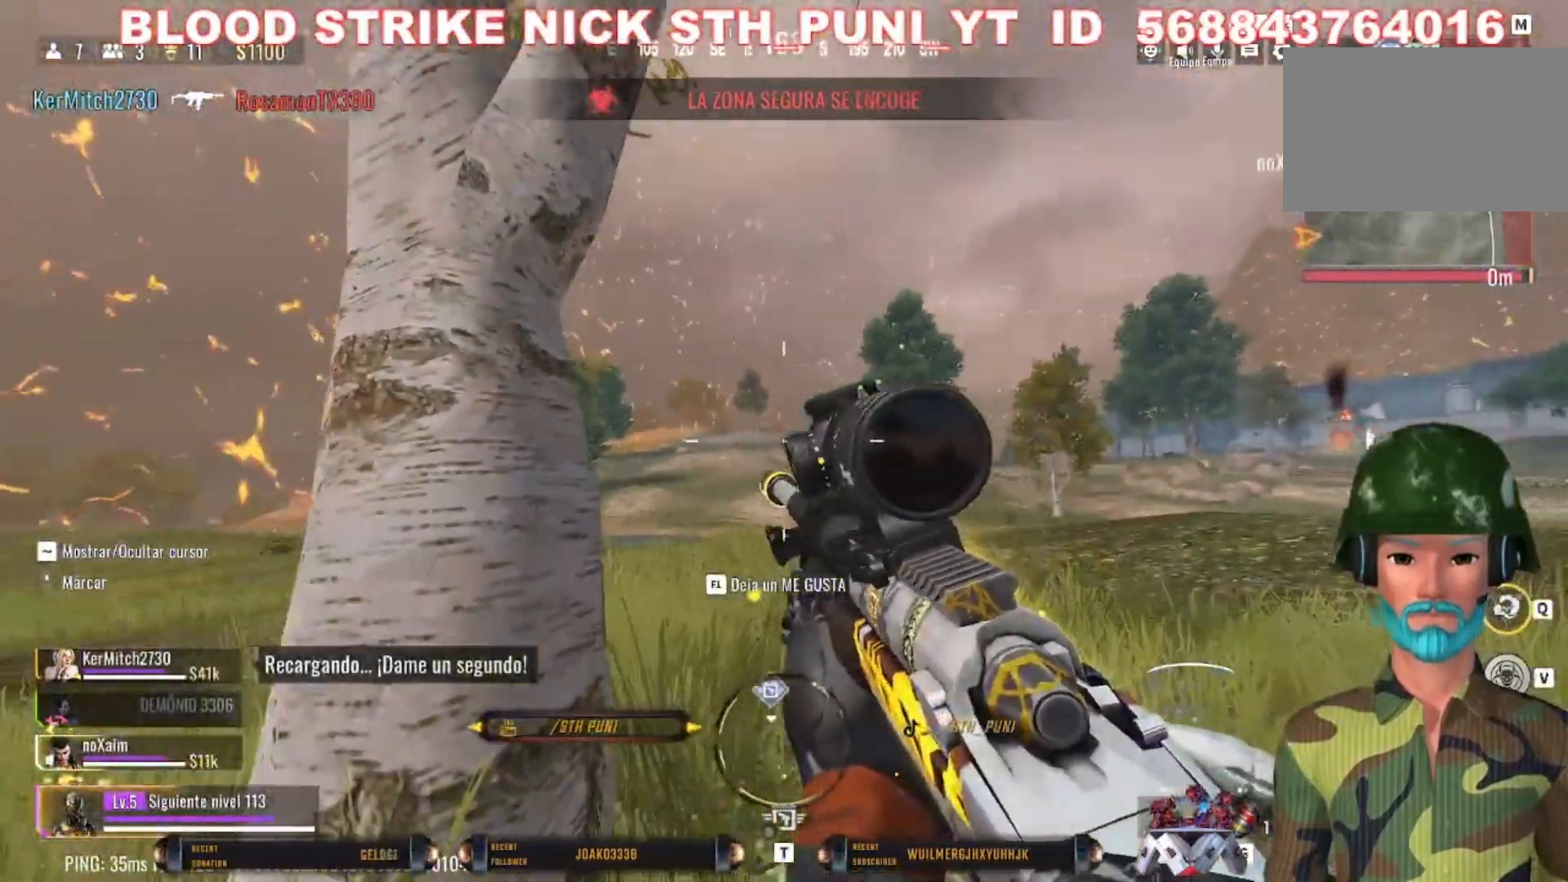
{"keys": [], "mouse": ["right"], "events": [[33, "a", "up"], [33, "mouse_right", "down"], [367, "a", "down"], [500, "a", "up"]]}
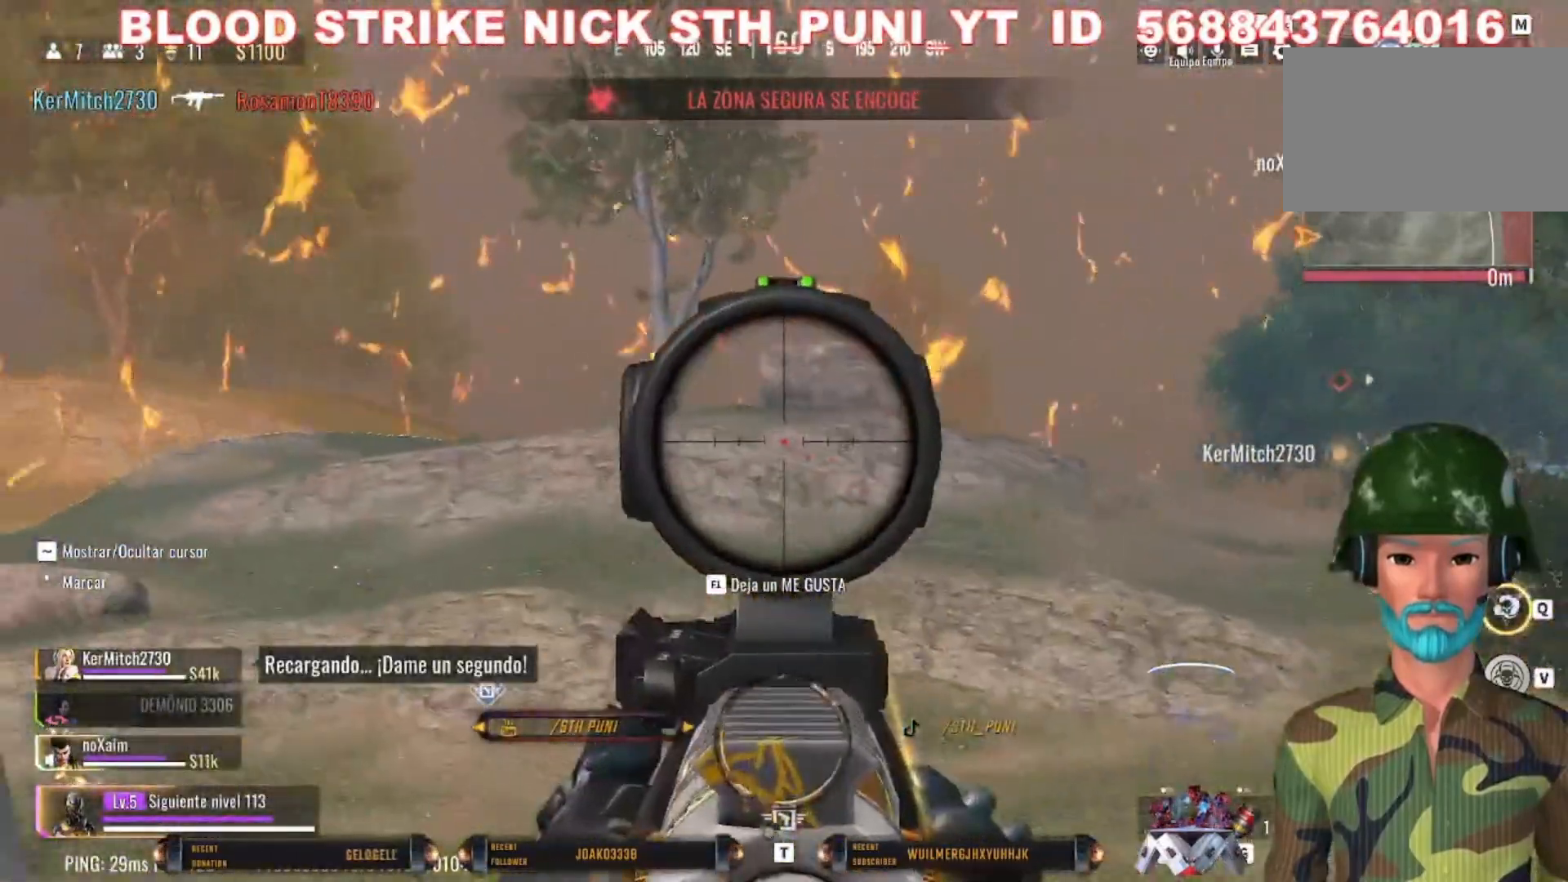
{"keys": [], "mouse": ["right"], "events": []}
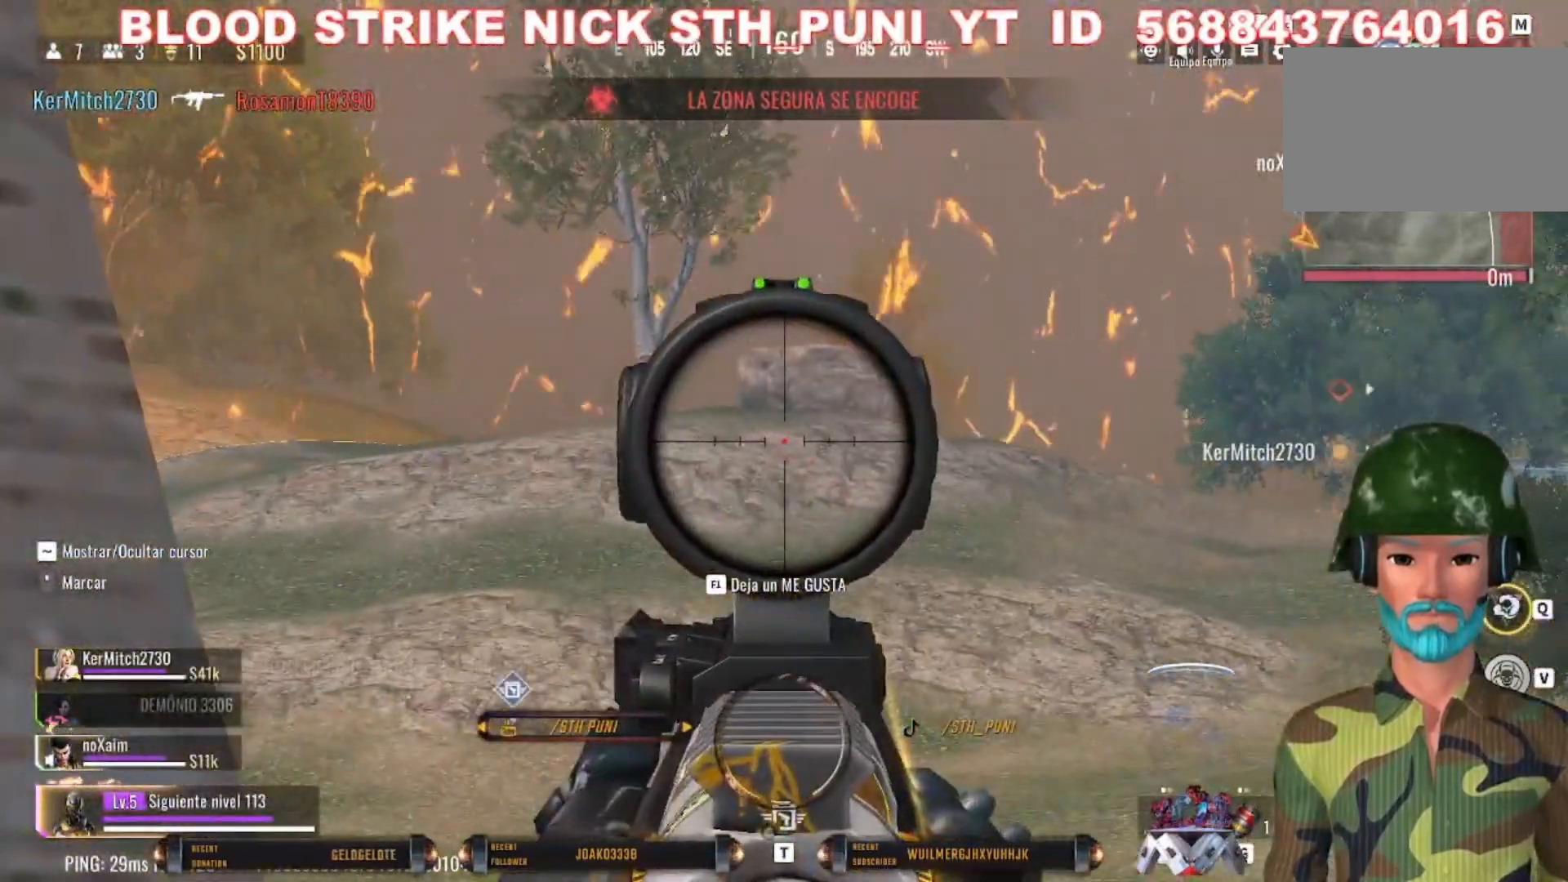
{"keys": [], "mouse": ["right"], "events": [[67, "d", "down"], [467, "d", "up"]]}
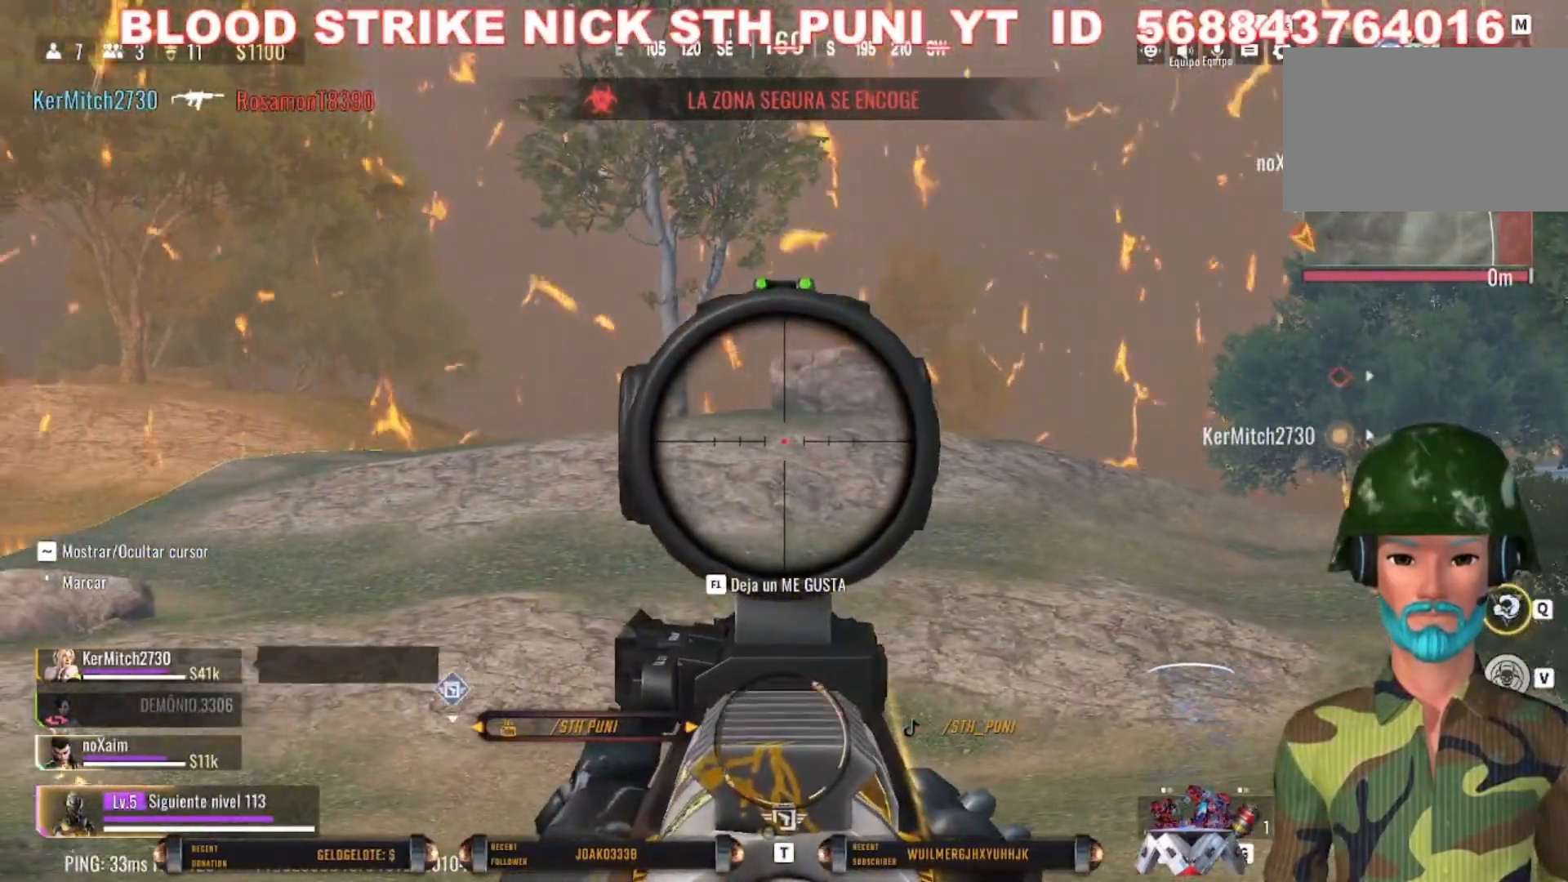
{"keys": [], "mouse": [], "events": [[167, "s", "down"], [500, "mouse_right", "up"], [500, "s", "up"]]}
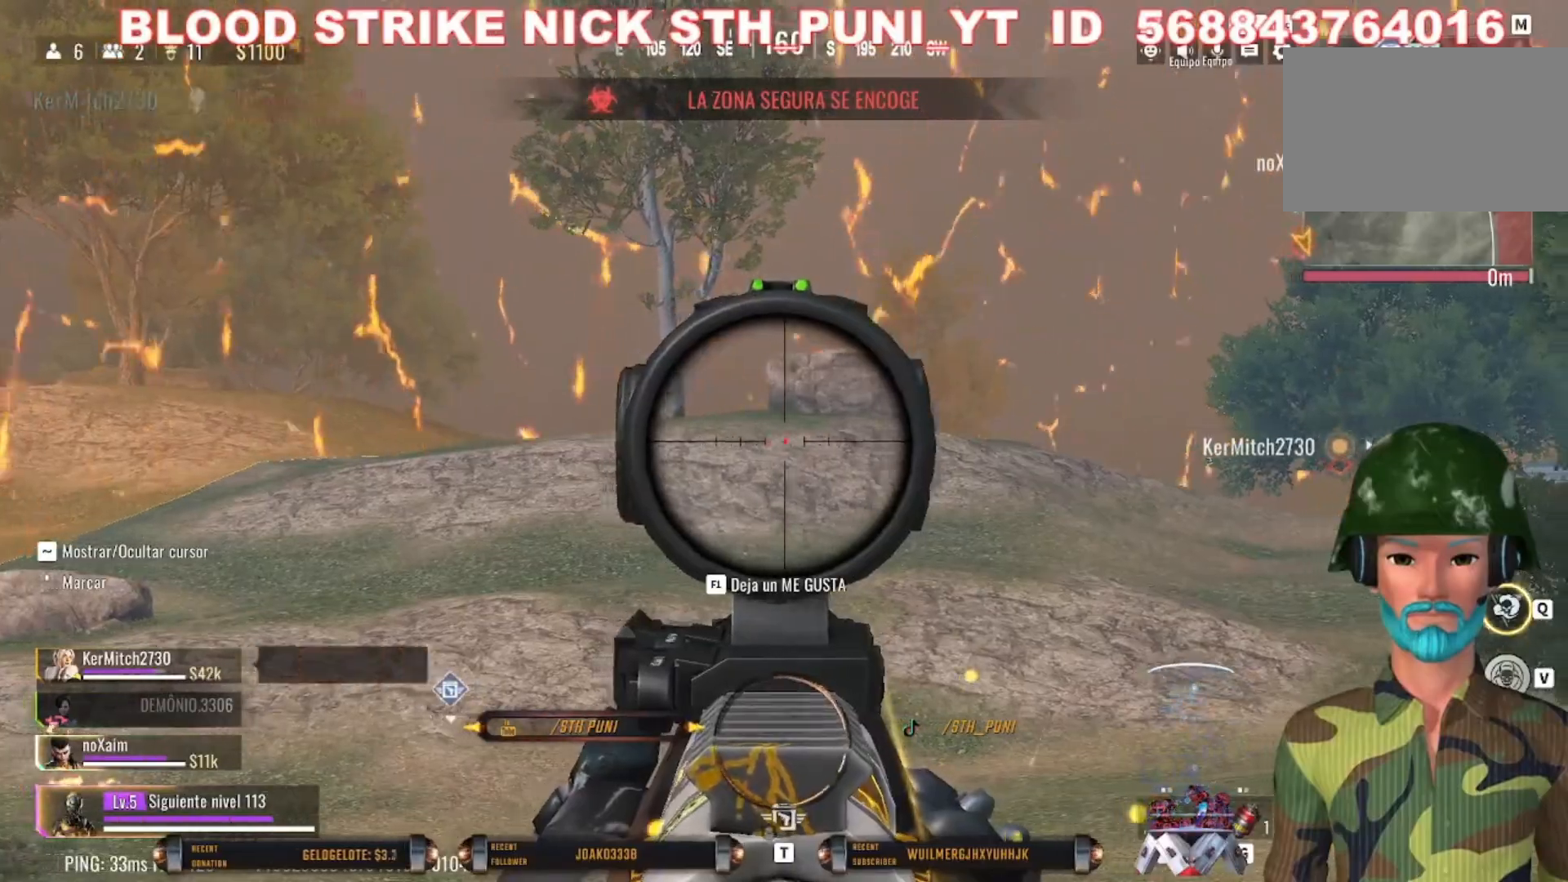
{"keys": ["d"], "mouse": [], "events": [[33, "d", "down"]]}
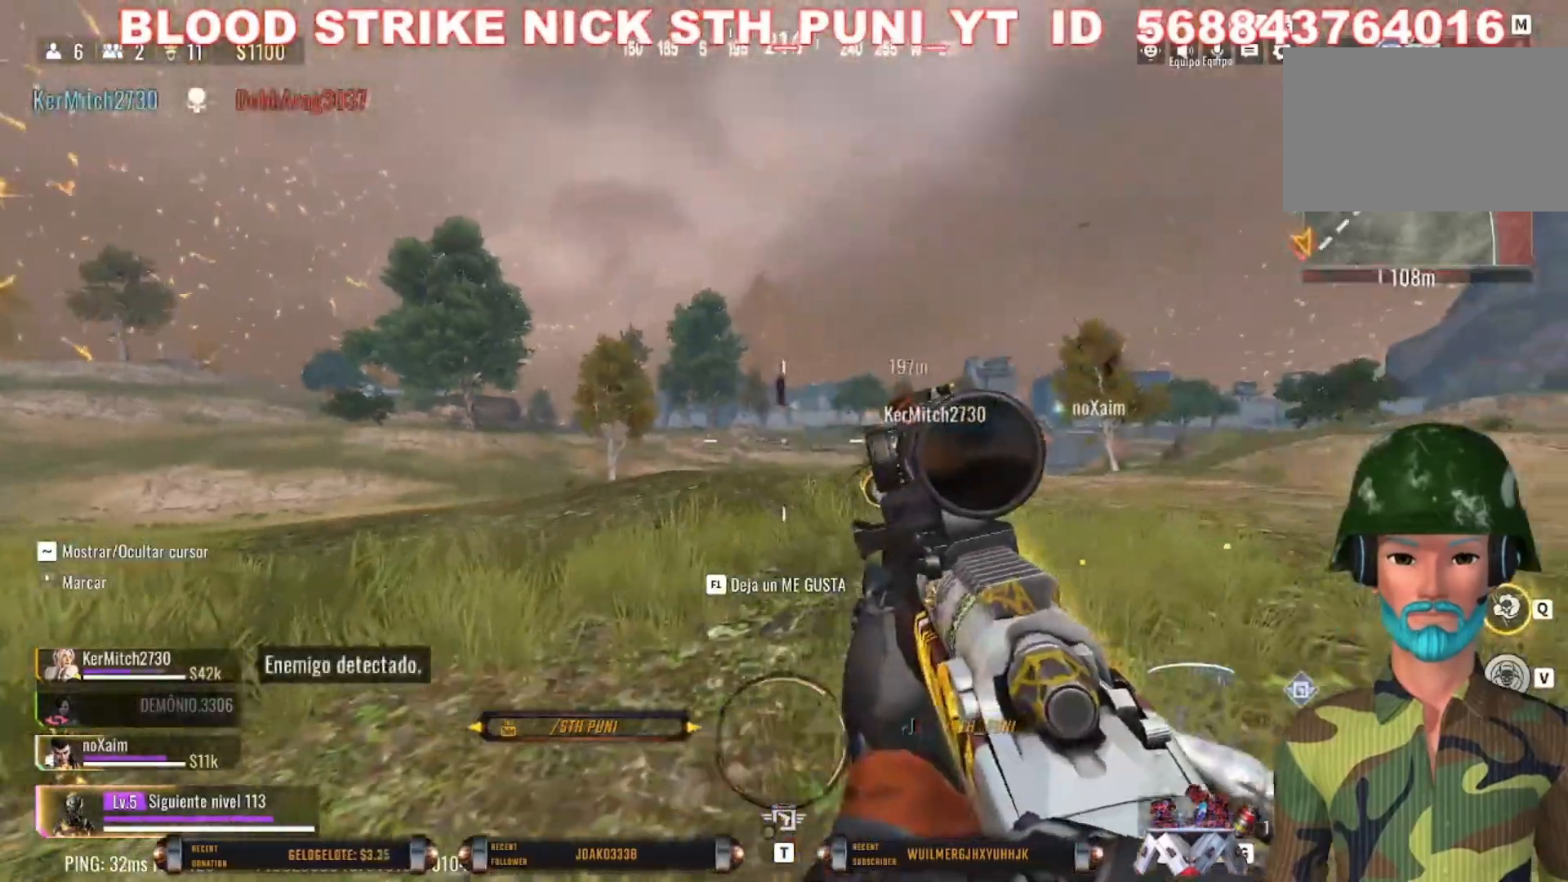
{"keys": ["d", "w"], "mouse": [], "events": [[300, "w", "down"]]}
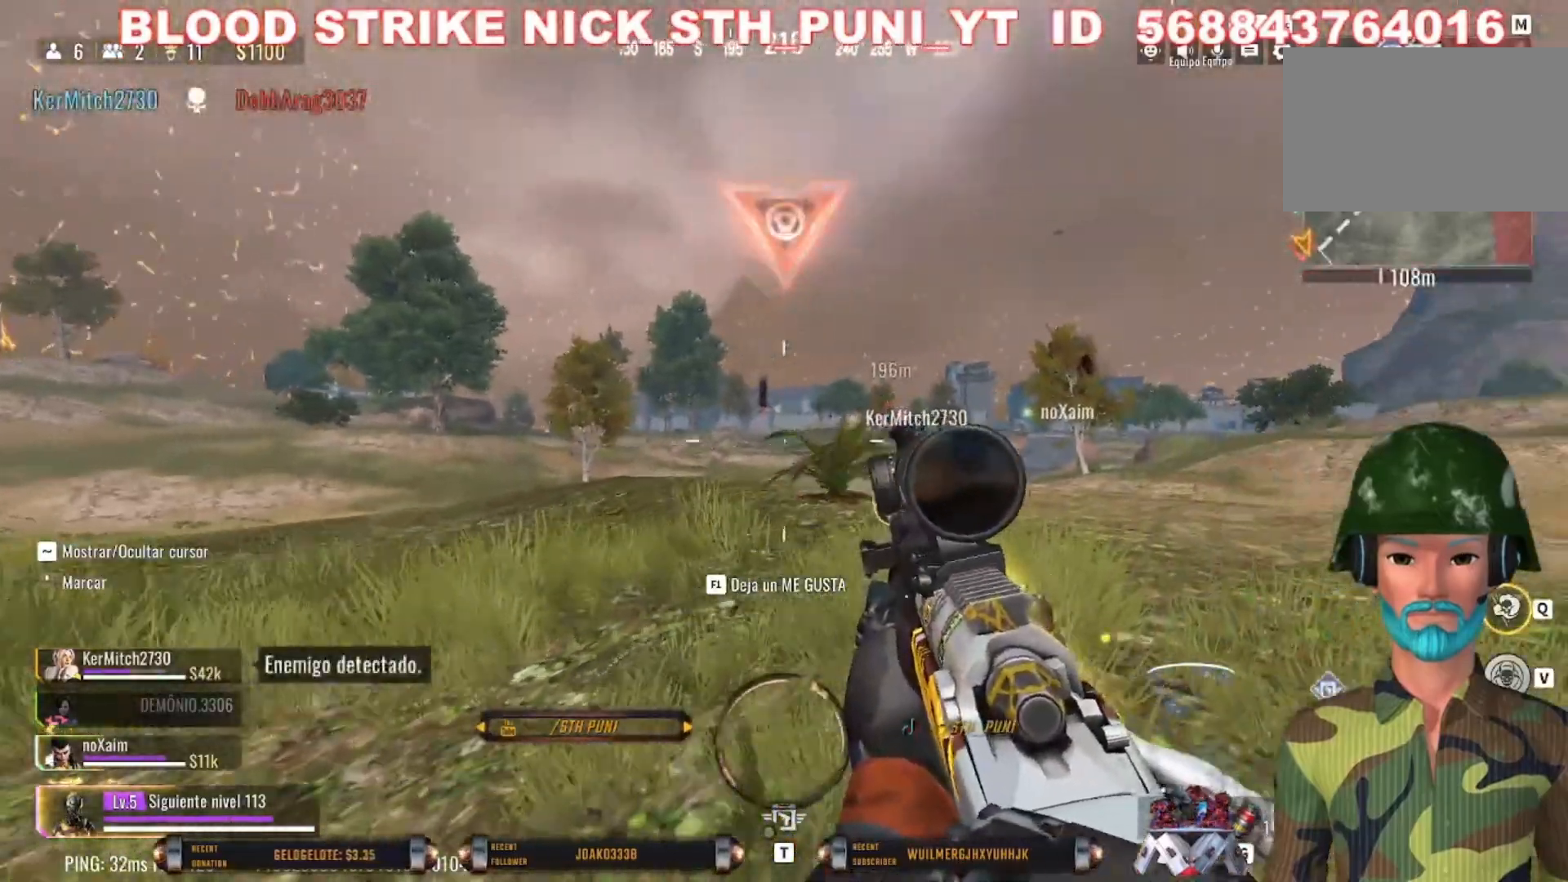
{"keys": ["d", "w"], "mouse": [], "events": [[67, "w", "up"], [200, "w", "down"], [267, "w", "up"], [300, "w", "down"]]}
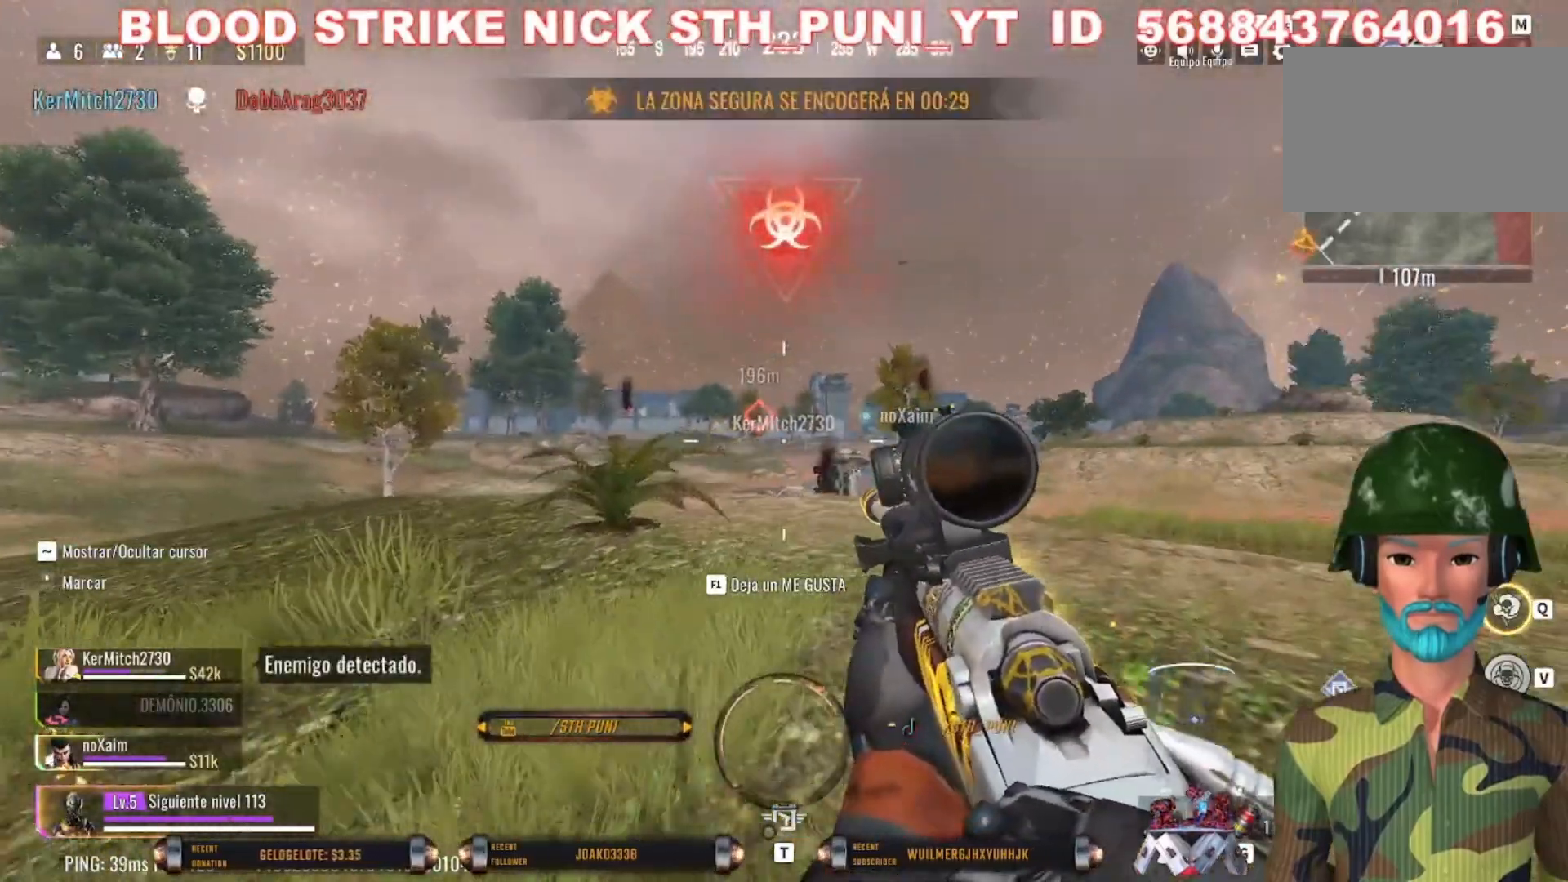
{"keys": ["d"], "mouse": [], "events": [[33, "w", "up"]]}
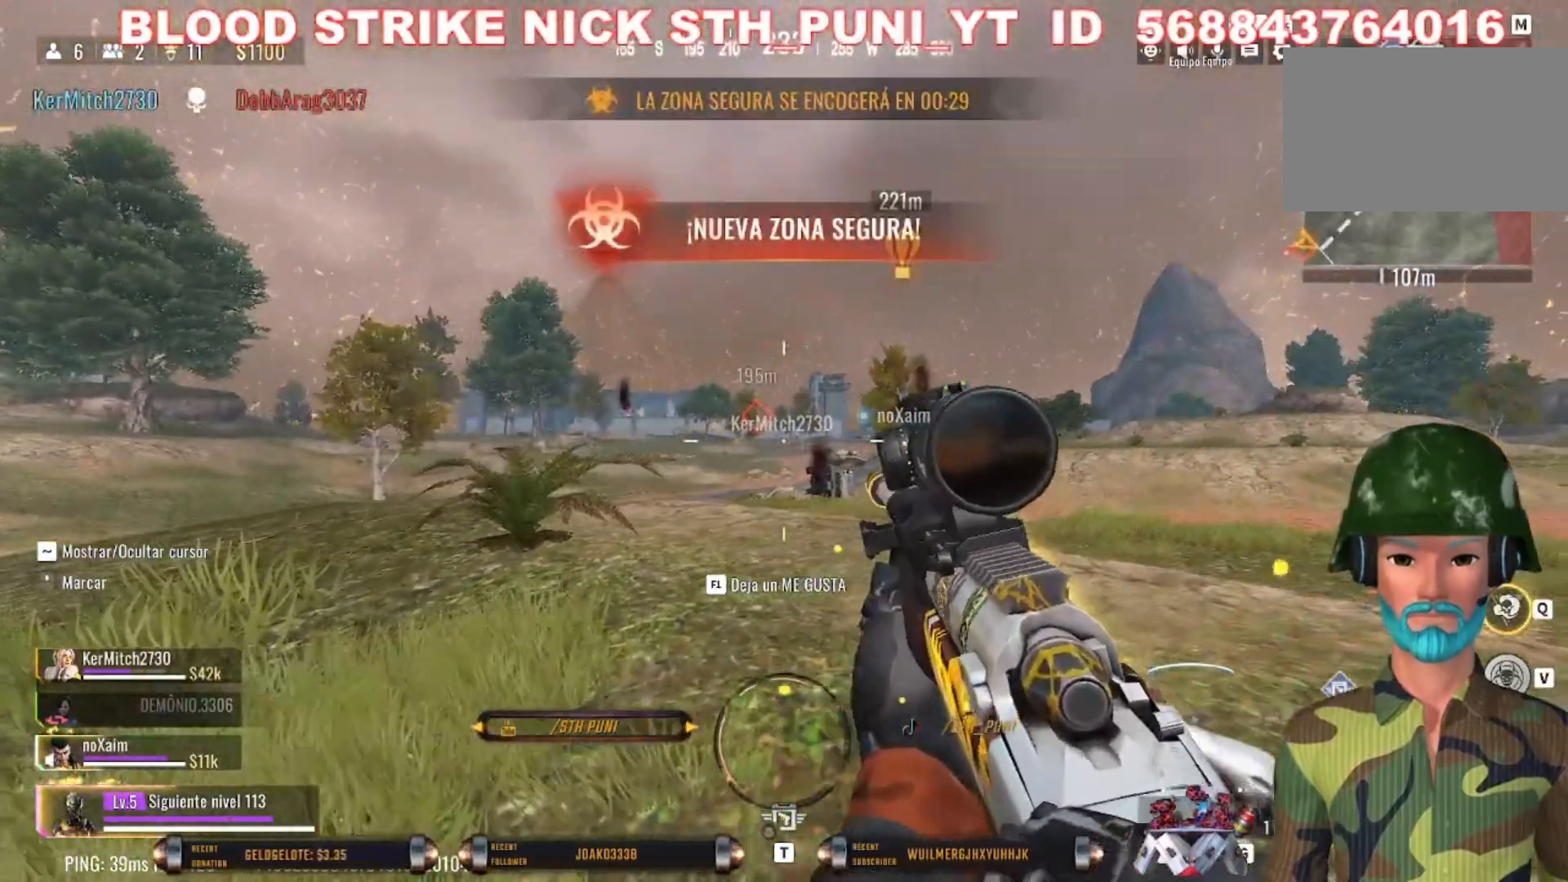
{"keys": ["d"], "mouse": ["right"], "events": [[67, "w", "down"], [200, "w", "up"], [300, "mouse_right", "down"]]}
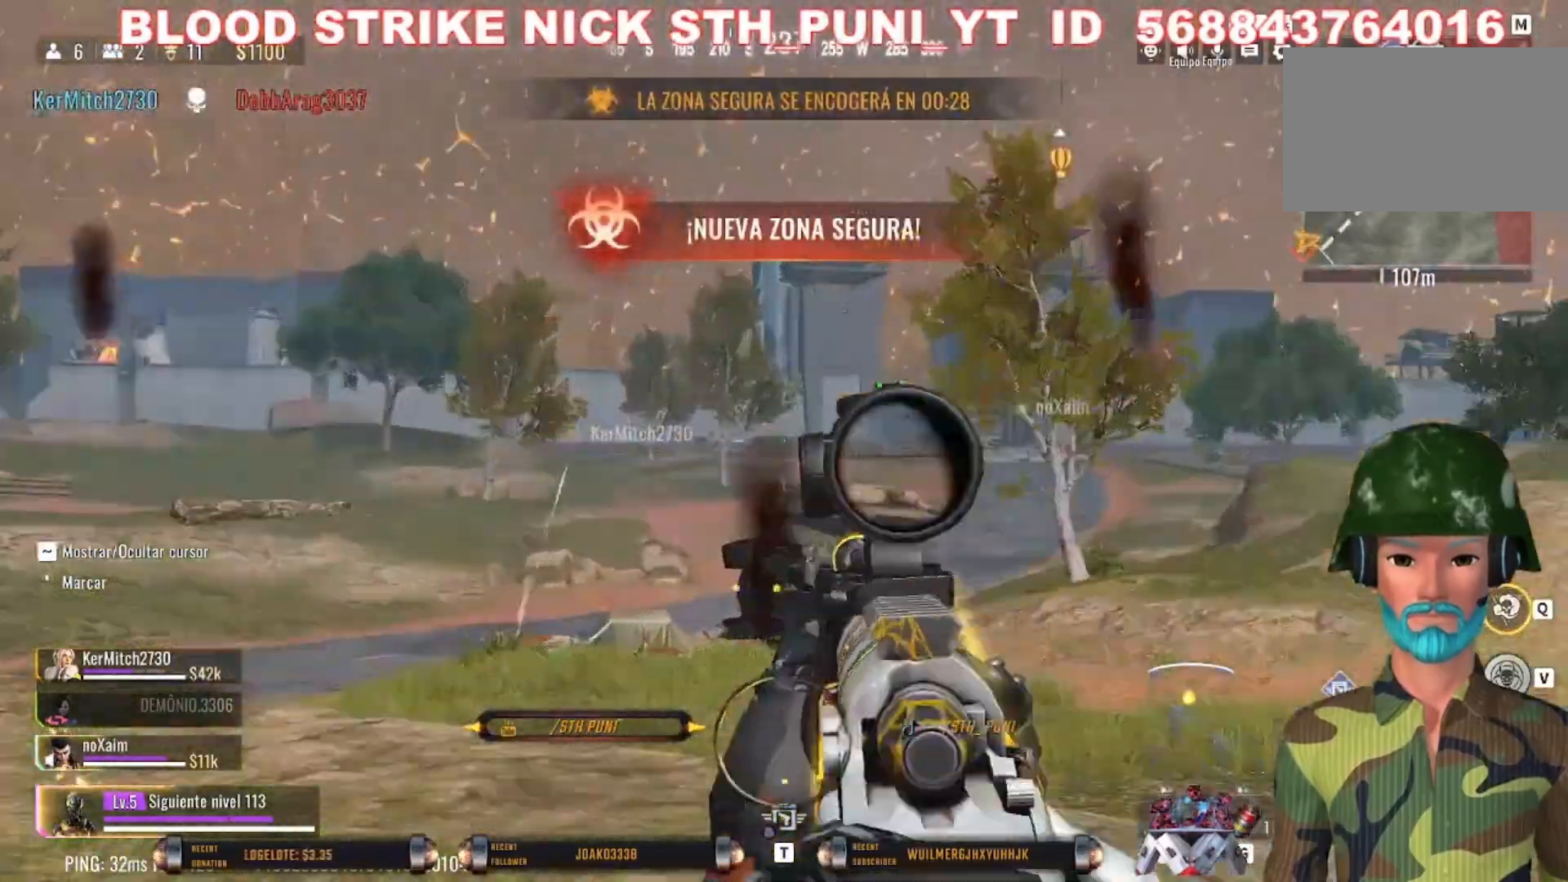
{"keys": ["d"], "mouse": ["right"], "events": []}
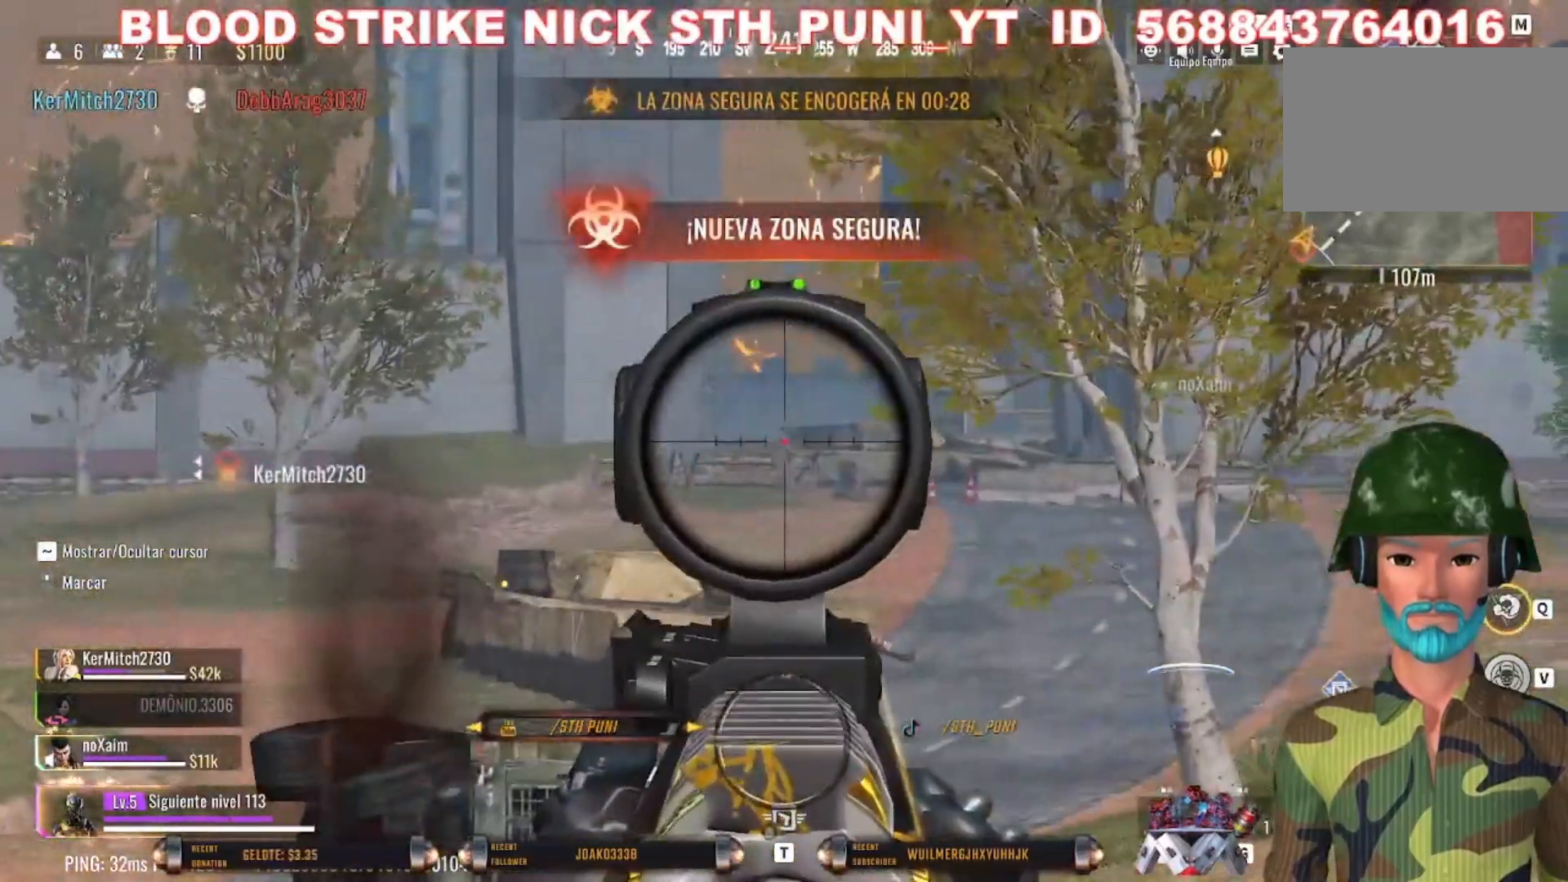
{"keys": ["d", "w"], "mouse": ["right"], "events": [[433, "w", "down"]]}
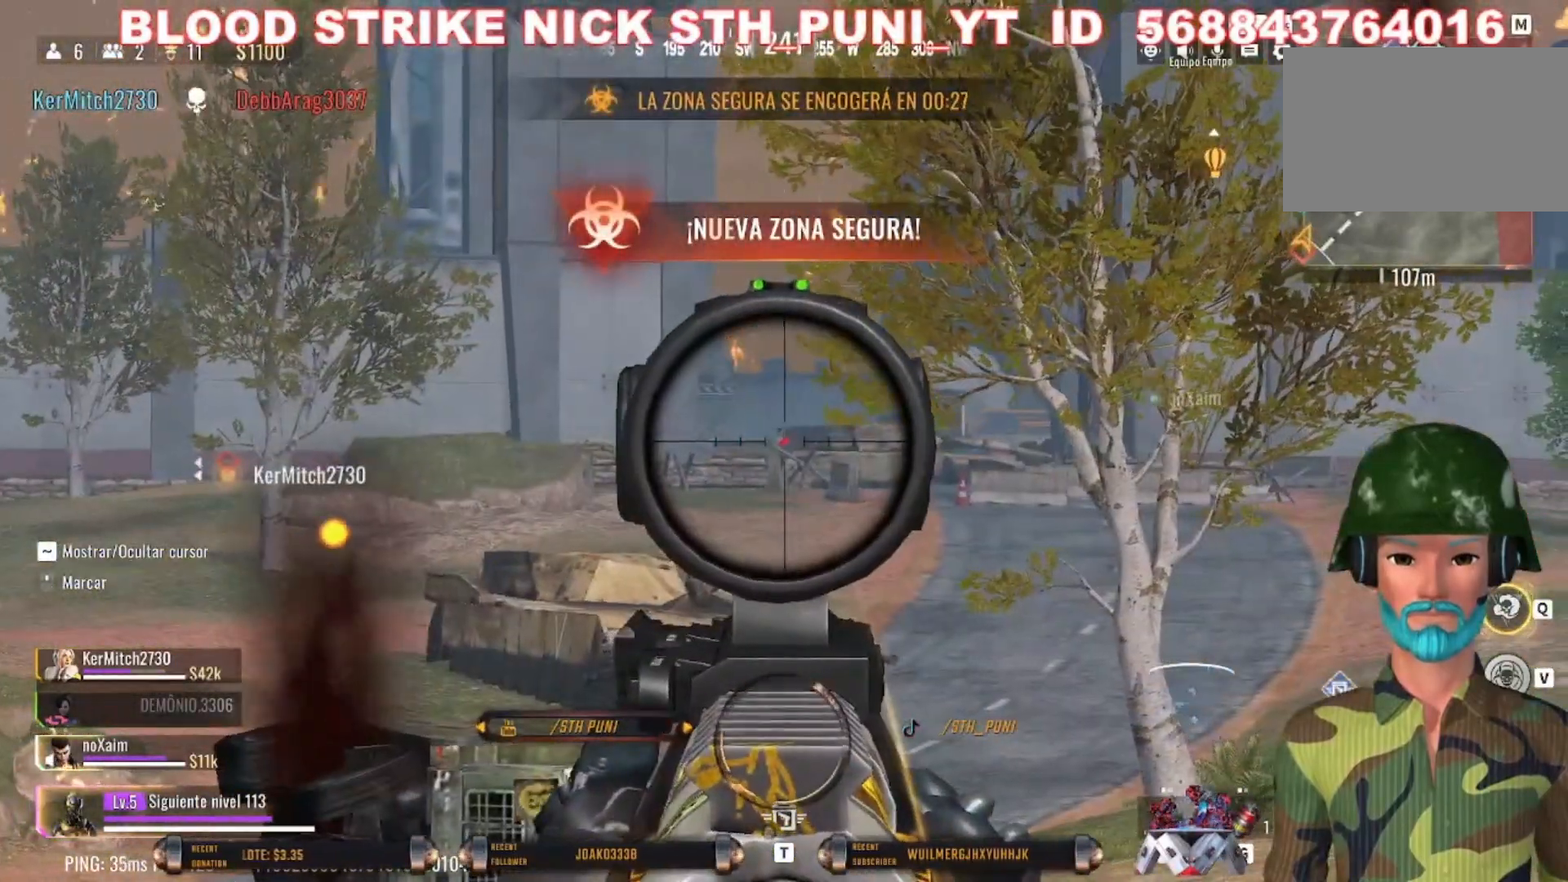
{"keys": ["d", "w"], "mouse": [], "events": [[300, "d", "up"], [300, "w", "up"], [333, "d", "down"], [400, "mouse_right", "up"], [400, "w", "down"]]}
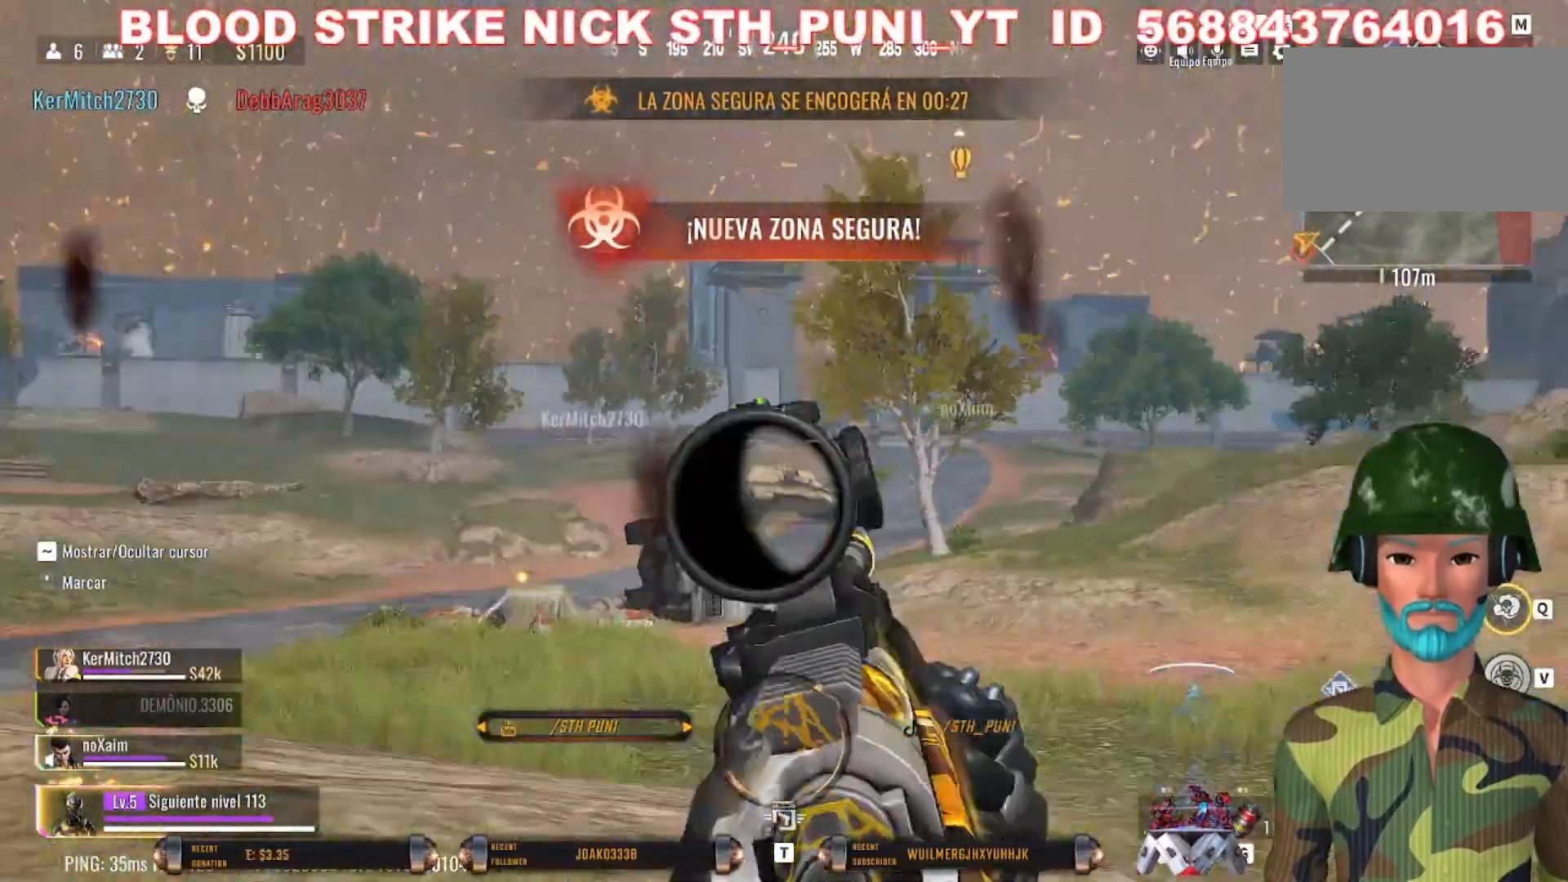
{"keys": ["d", "w"], "mouse": [], "events": [[267, "shift", "down"], [400, "shift", "up"]]}
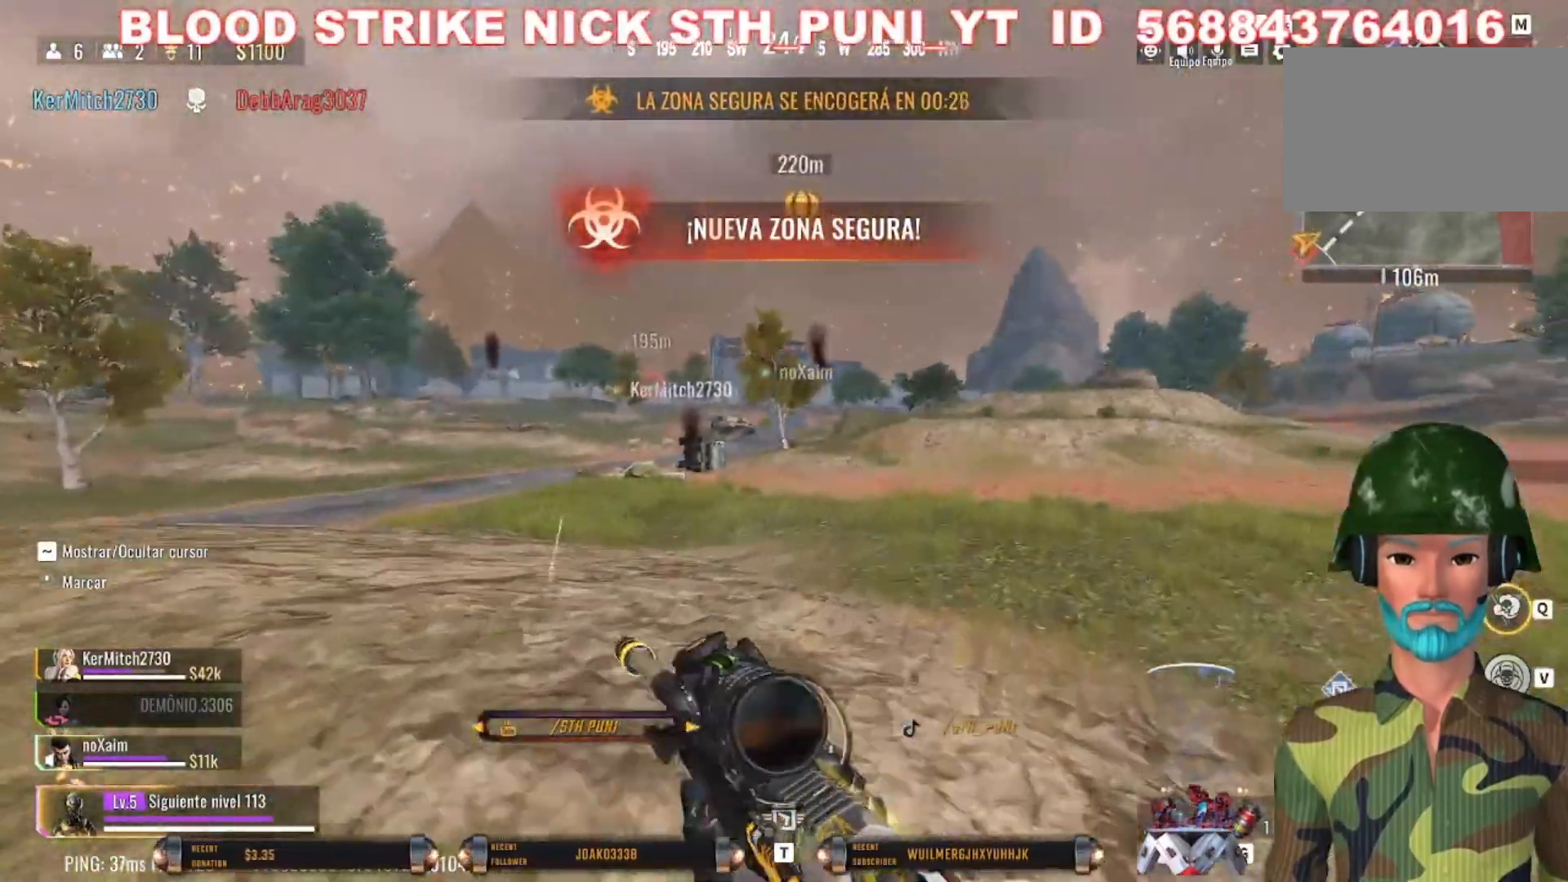
{"keys": ["d", "shift", "w"], "mouse": [], "events": [[33, "shift", "down"]]}
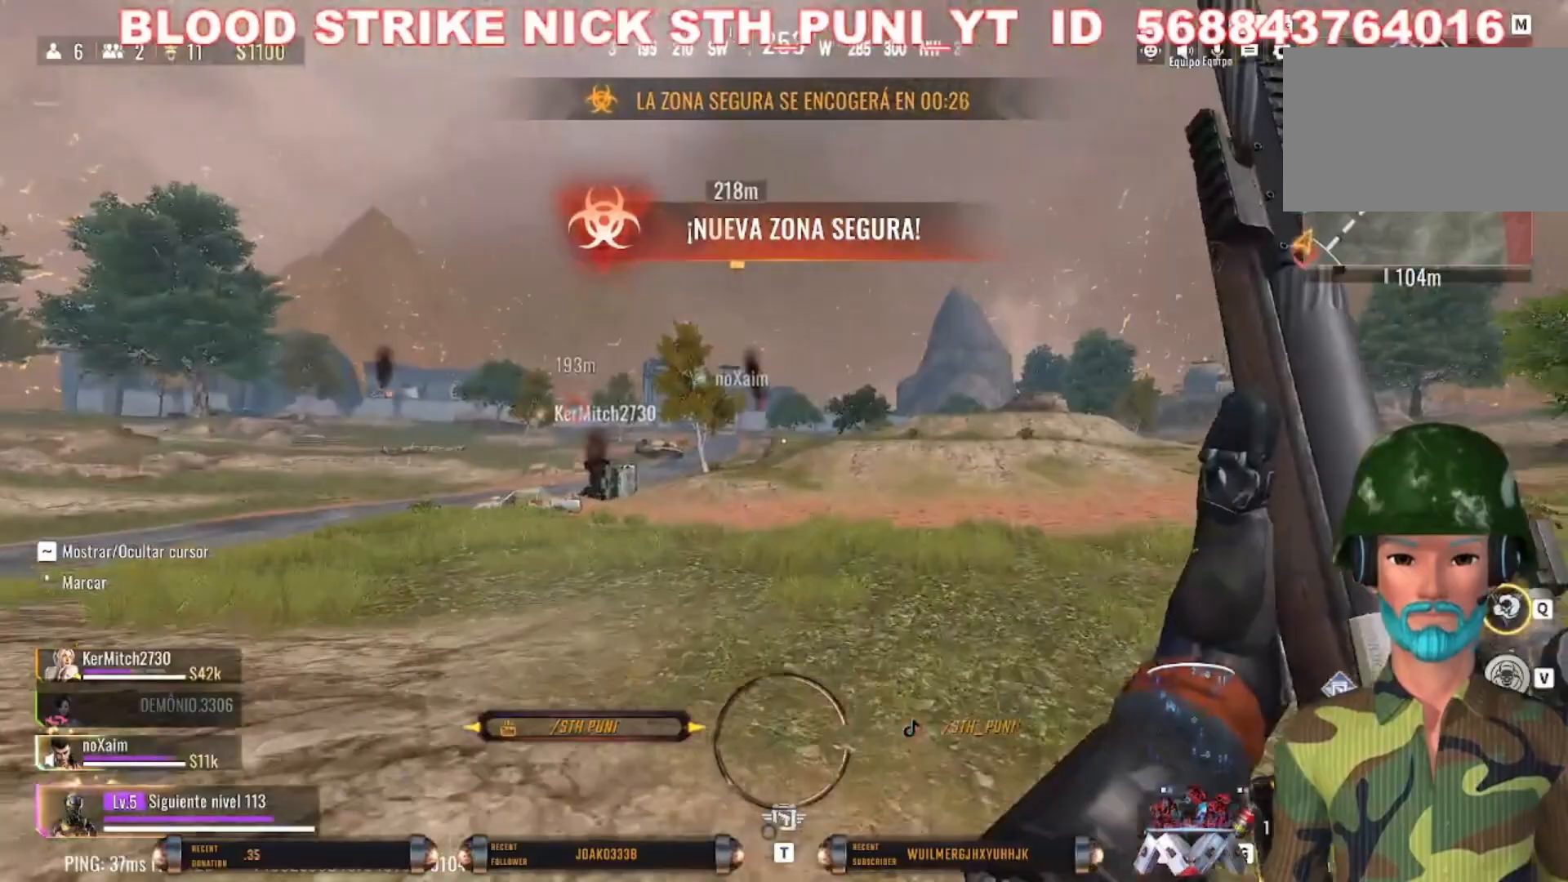
{"keys": ["shift", "w"], "mouse": [], "events": [[433, "d", "up"]]}
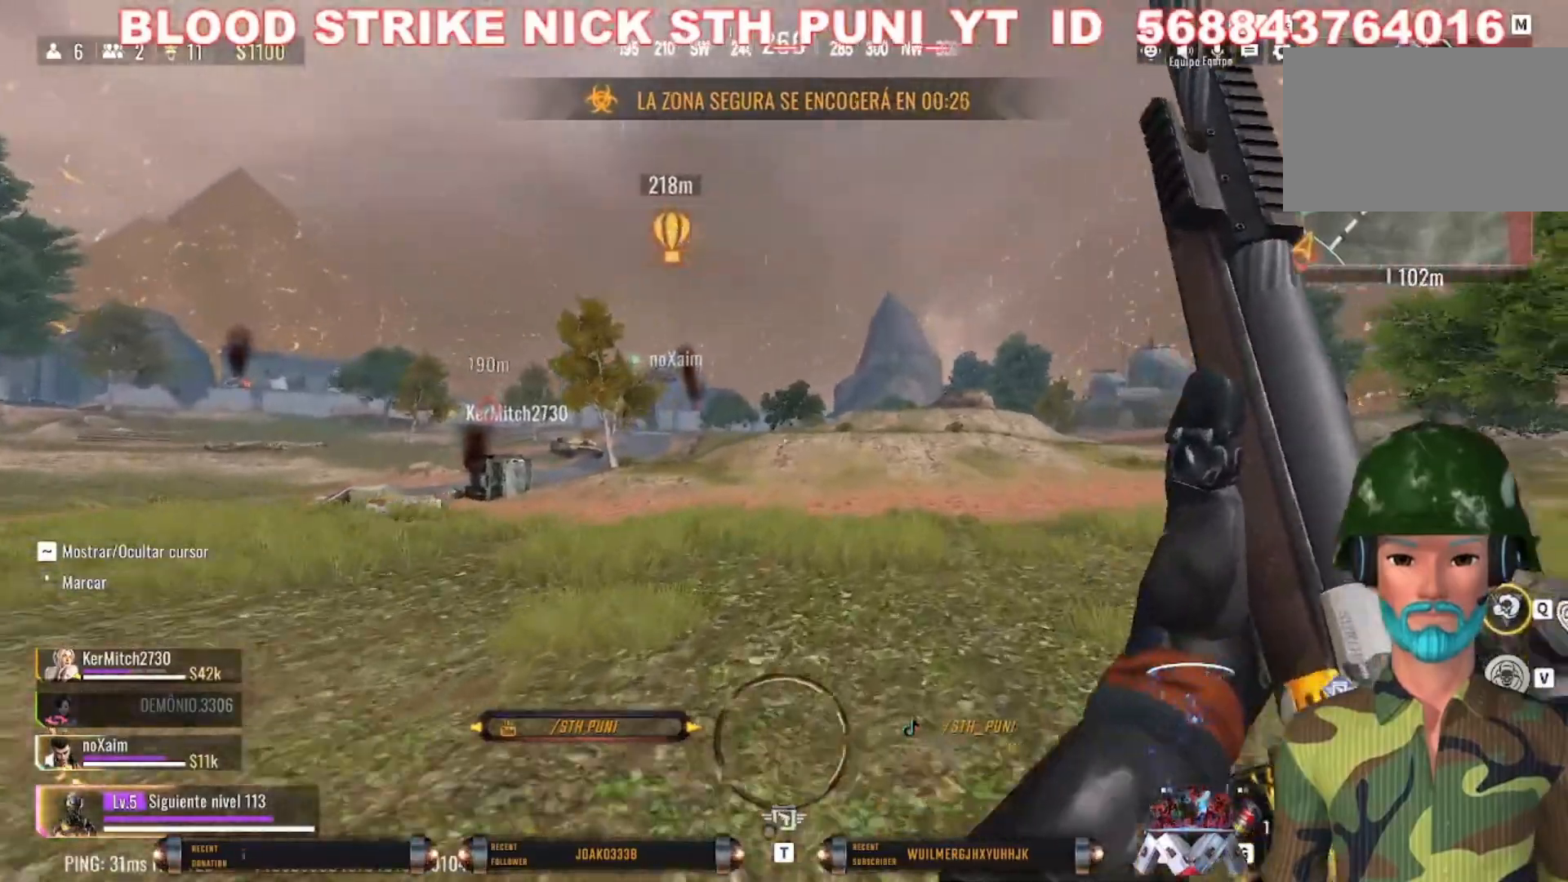
{"keys": ["c", "shift", "w"], "mouse": [], "events": [[500, "c", "down"]]}
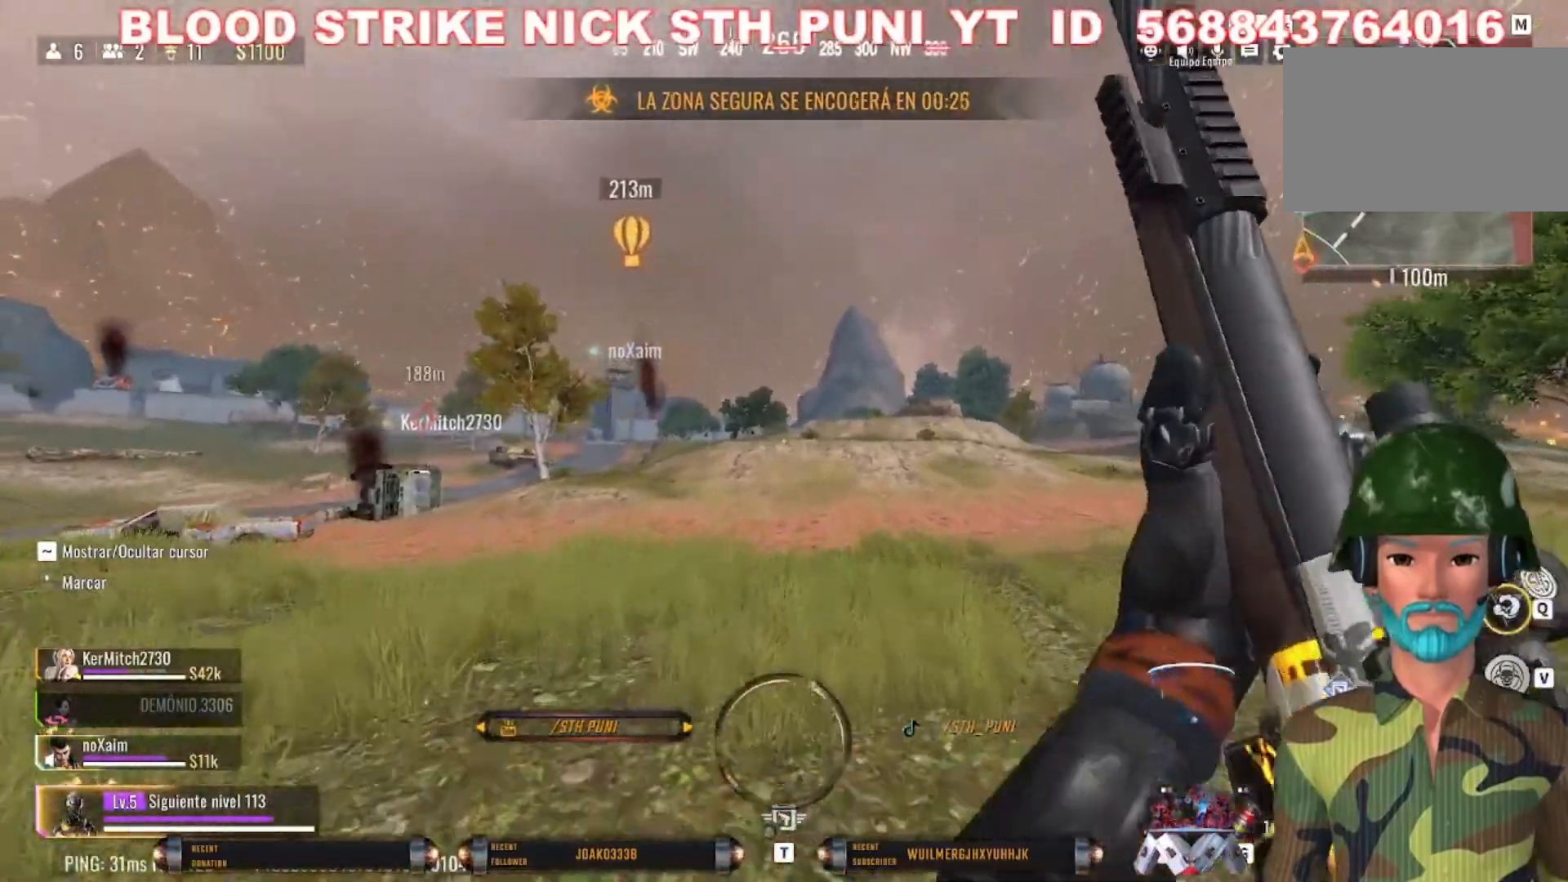
{"keys": ["w"], "mouse": [], "events": [[367, "shift", "up"], [433, "c", "up"]]}
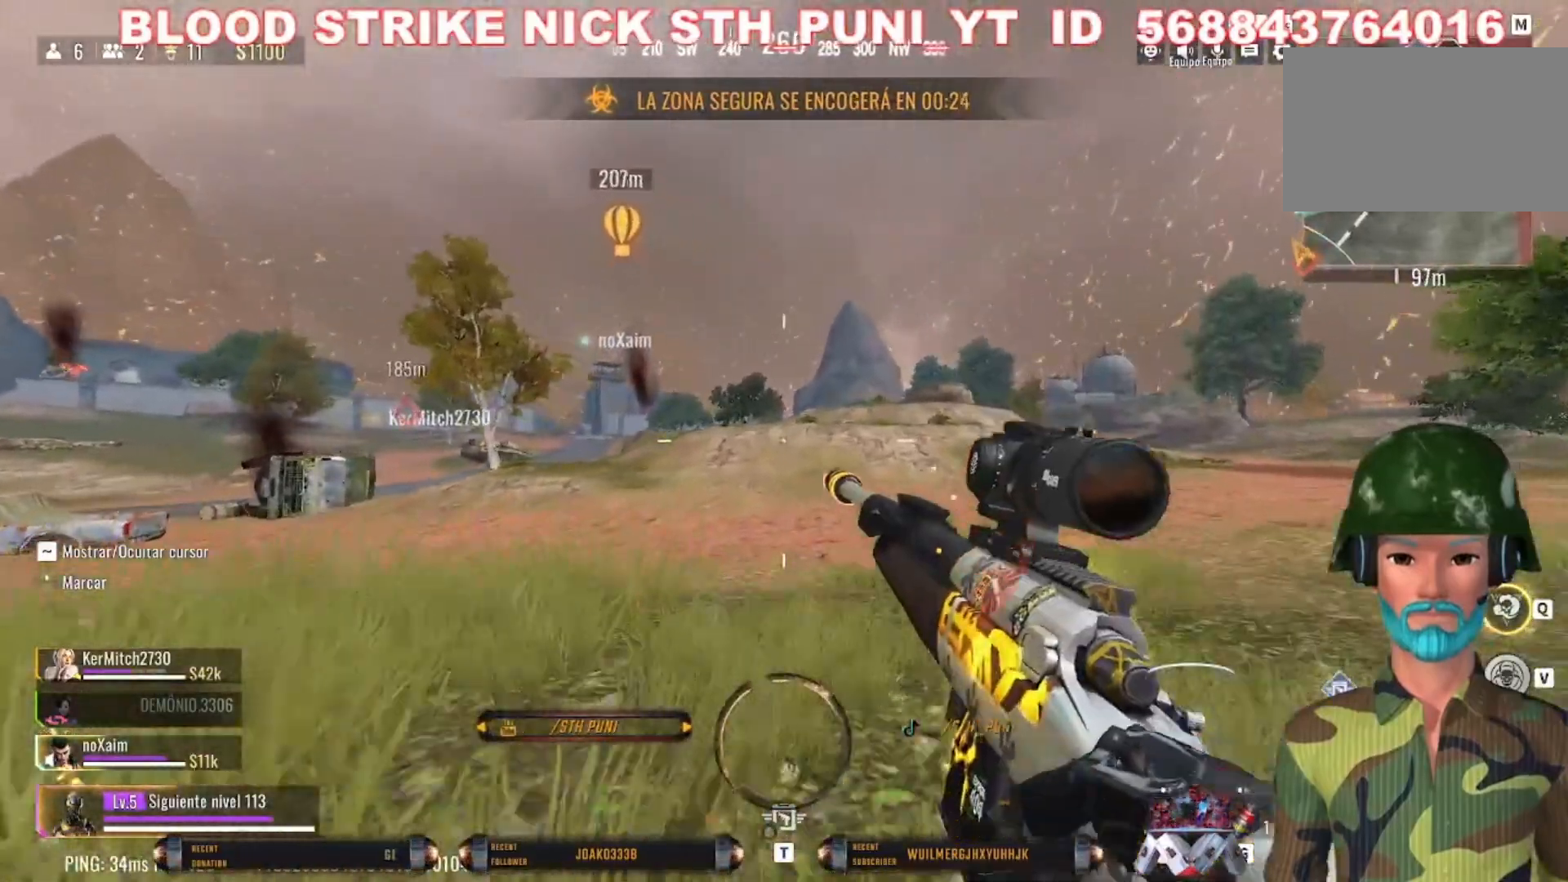
{"keys": ["w"], "mouse": [], "events": []}
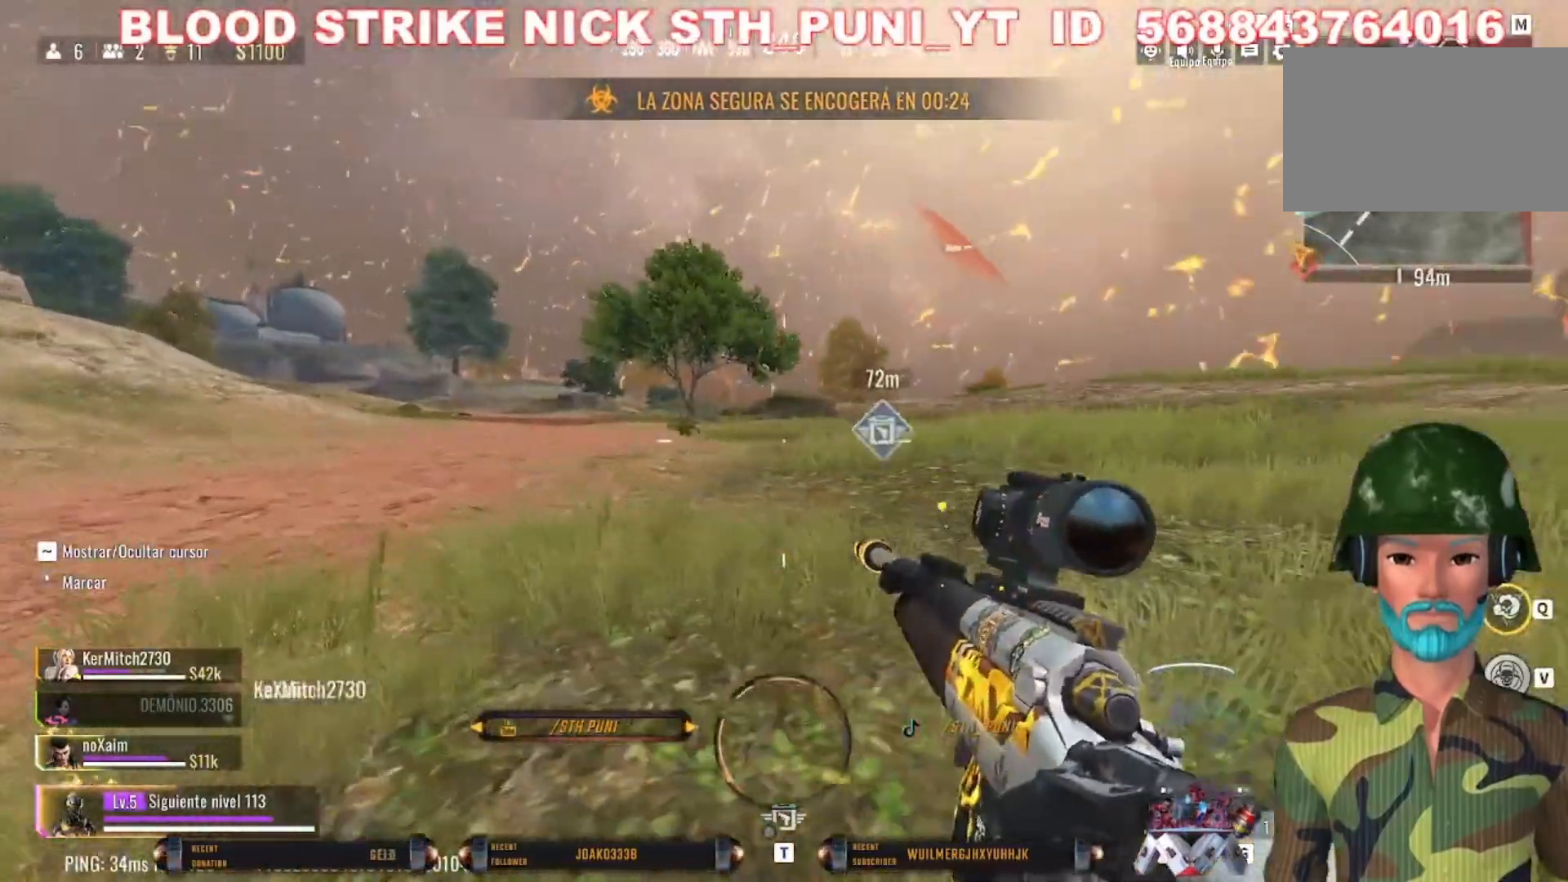
{"keys": ["d", "w"], "mouse": [], "events": [[133, "d", "down"], [167, "shift", "down"], [367, "shift", "up"]]}
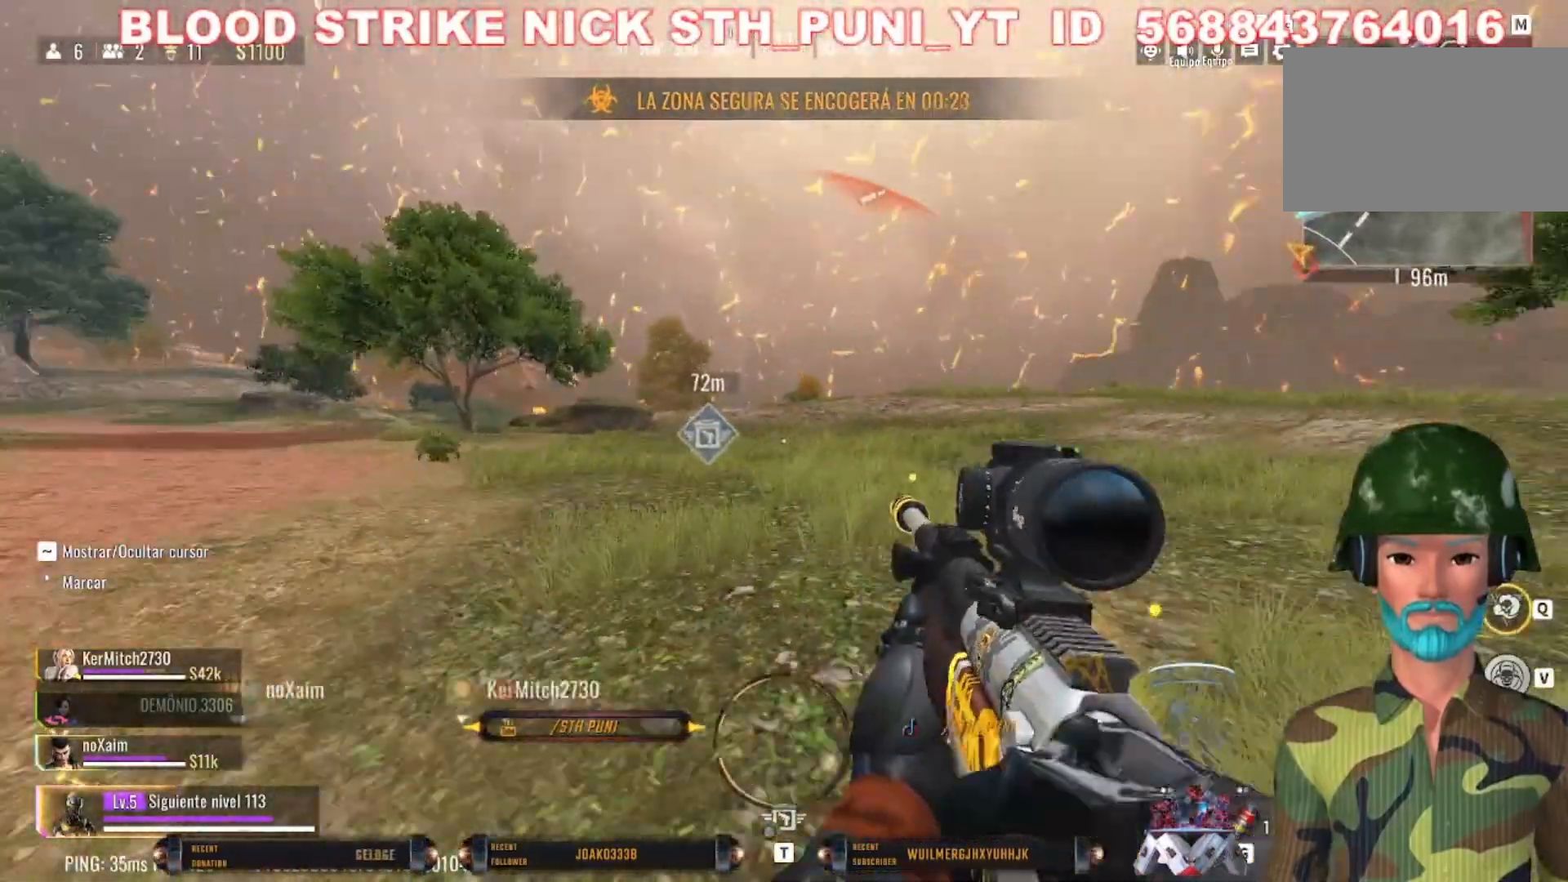
{"keys": ["a", "s"], "mouse": [], "events": [[33, "w", "up"], [200, "a", "down"], [233, "s", "down"], [267, "d", "up"]]}
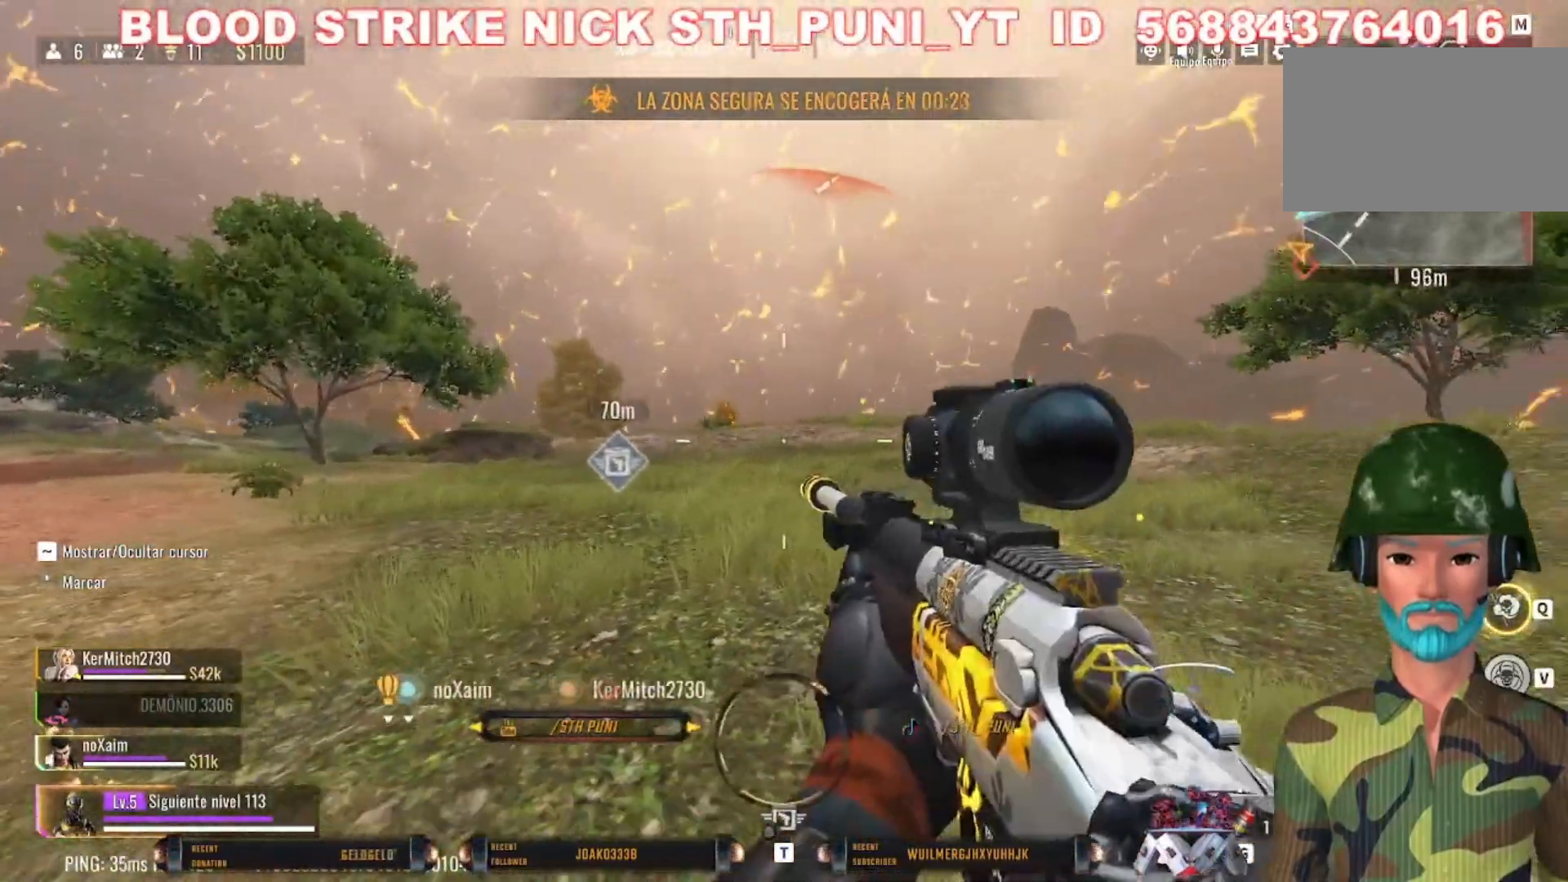
{"keys": ["a", "s"], "mouse": [], "events": []}
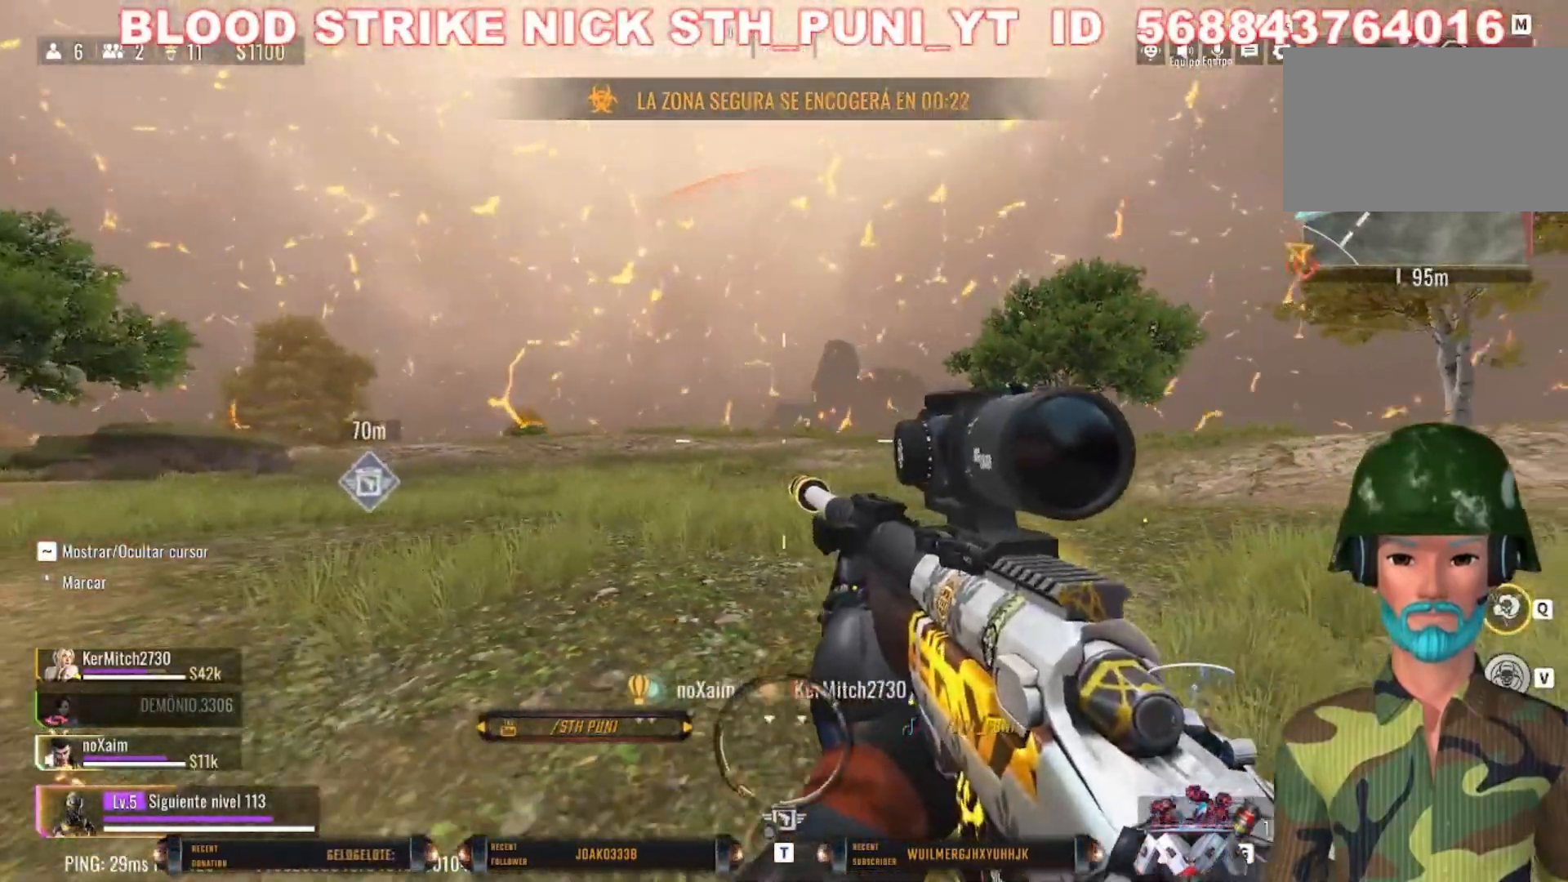
{"keys": ["a", "s"], "mouse": [], "events": []}
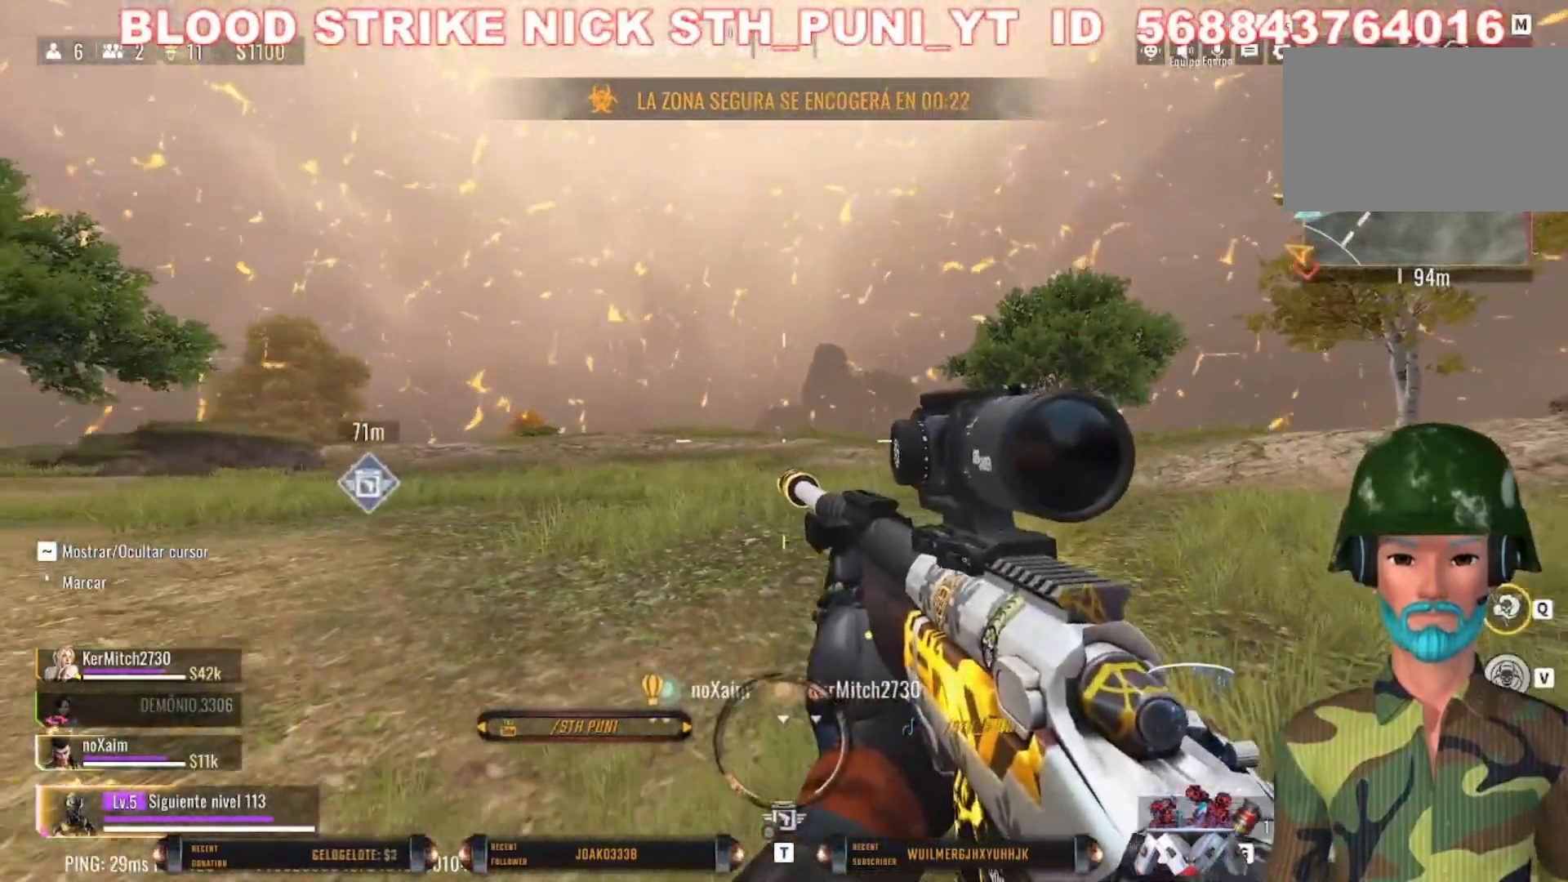
{"keys": ["a", "s"], "mouse": [], "events": []}
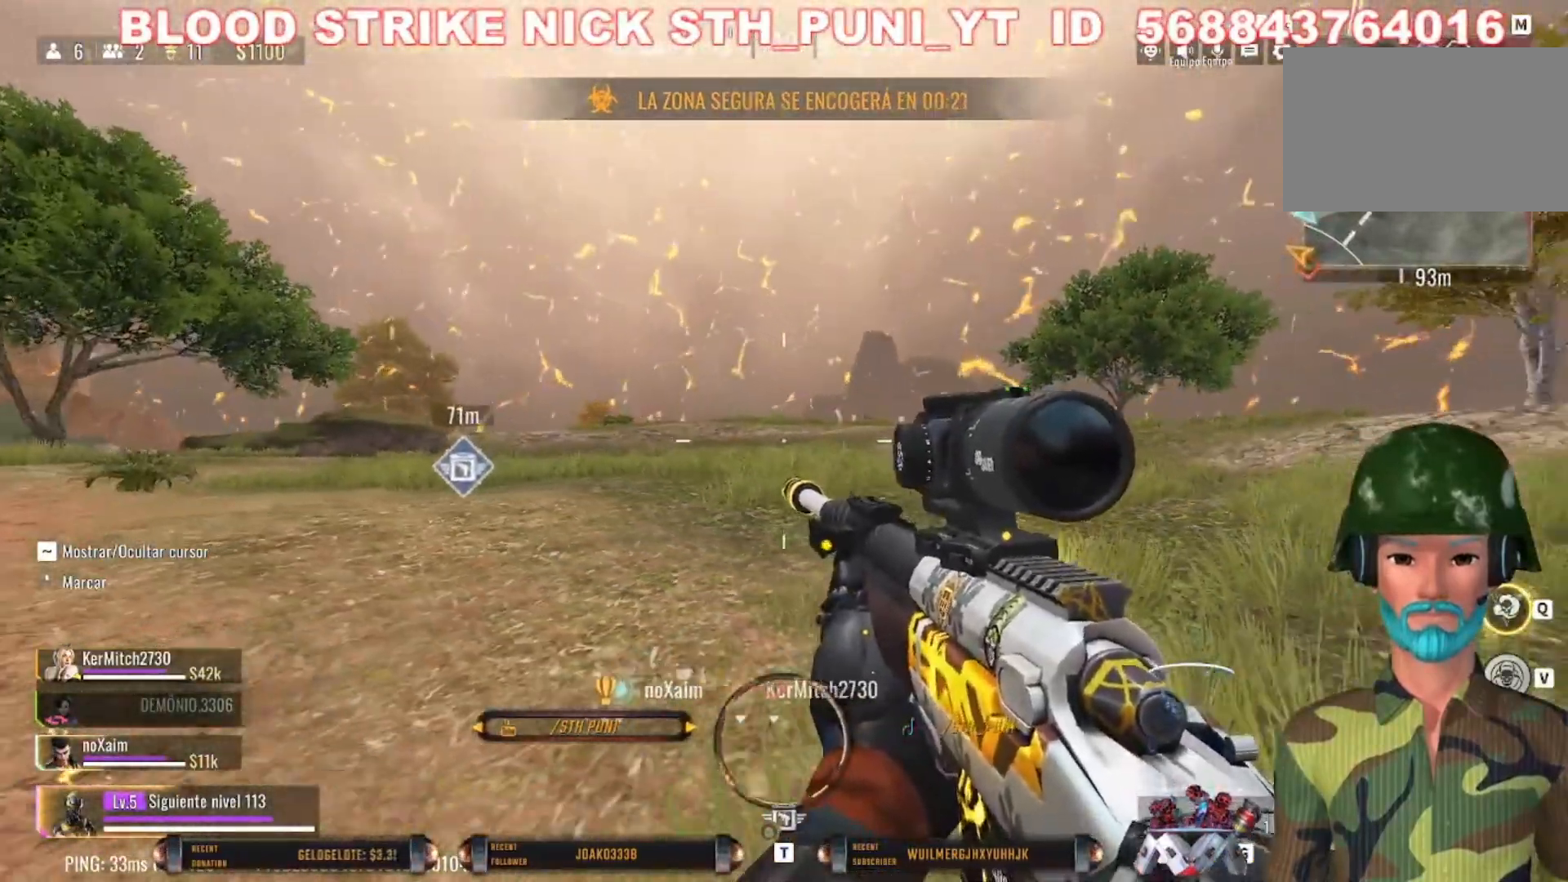
{"keys": ["a", "s"], "mouse": [], "events": [[200, "space", "down"], [400, "space", "up"]]}
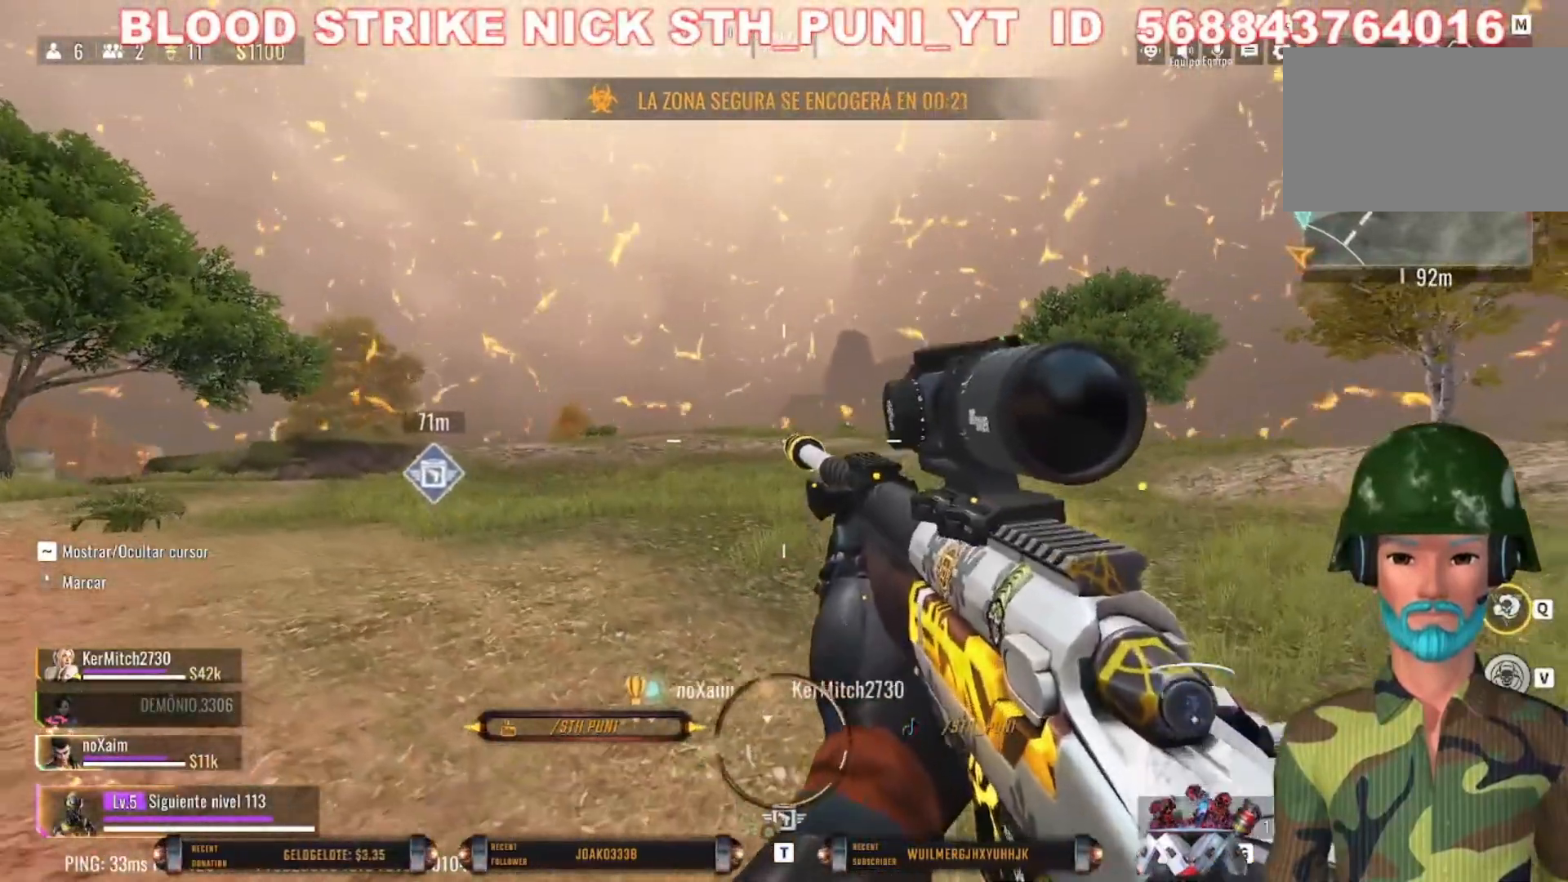
{"keys": ["a", "s"], "mouse": [], "events": []}